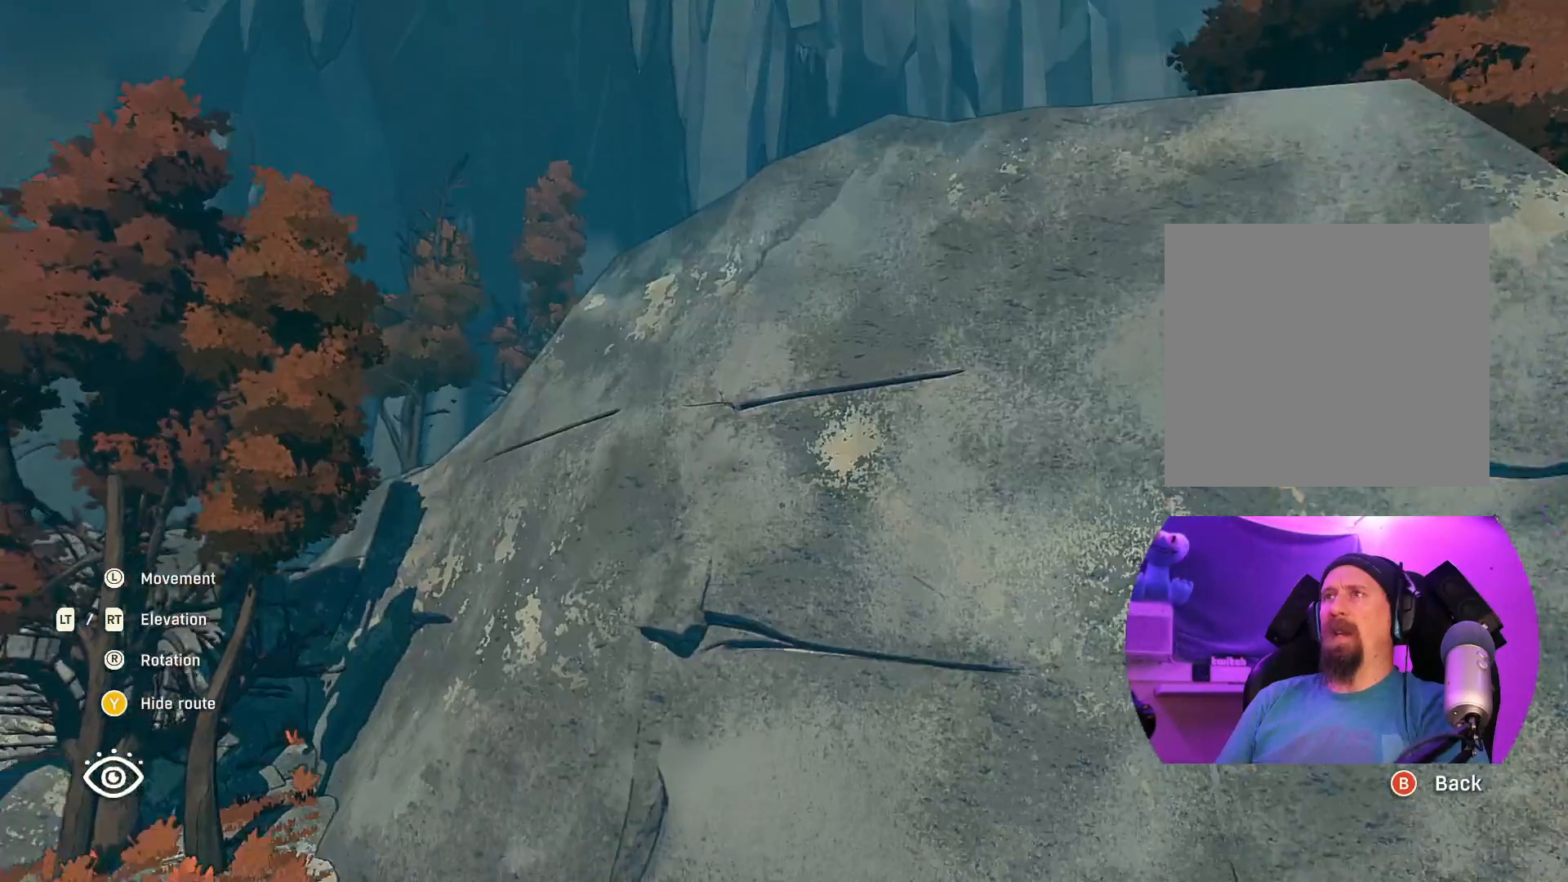
Gameplay with a controller (Xbox layout); each line is a JSON object with the inputs held at the frame after it. "events" lists button and stick changes between this image and that frame as [ms after this image, input, new state], when the widget could be followed in between.
{"buttons": ["R2"], "left_stick": "down", "right_stick": "center", "events": [[117, "right_stick", "center"], [250, "left_stick", "center"], [350, "left_stick", "down"]]}
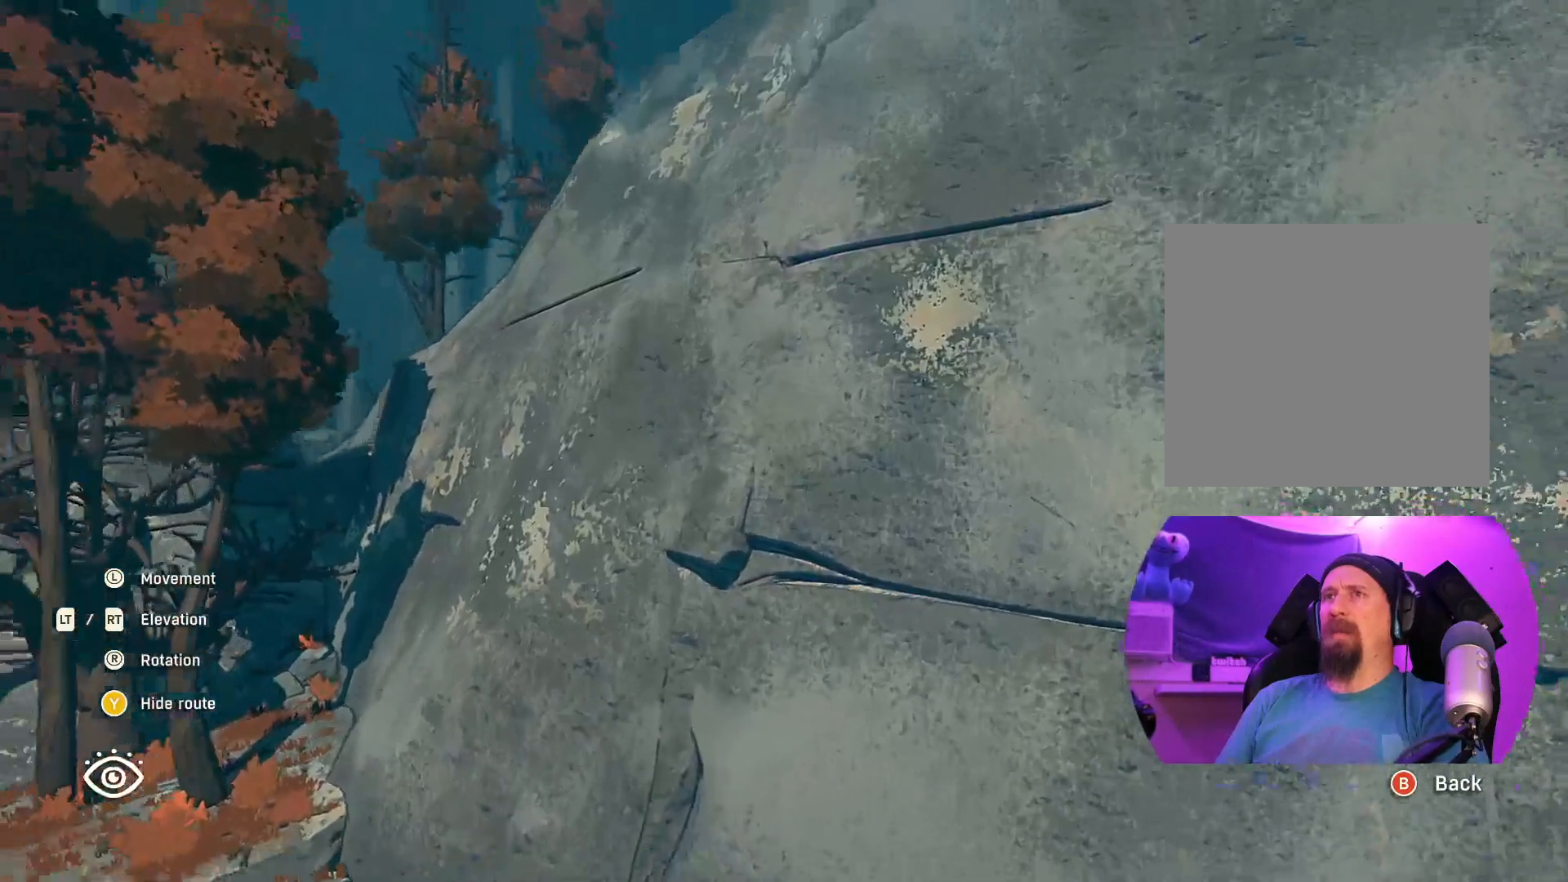
{"buttons": ["R2"], "left_stick": "up-left", "right_stick": "center", "events": [[83, "left_stick", "down-left"], [350, "left_stick", "up-left"]]}
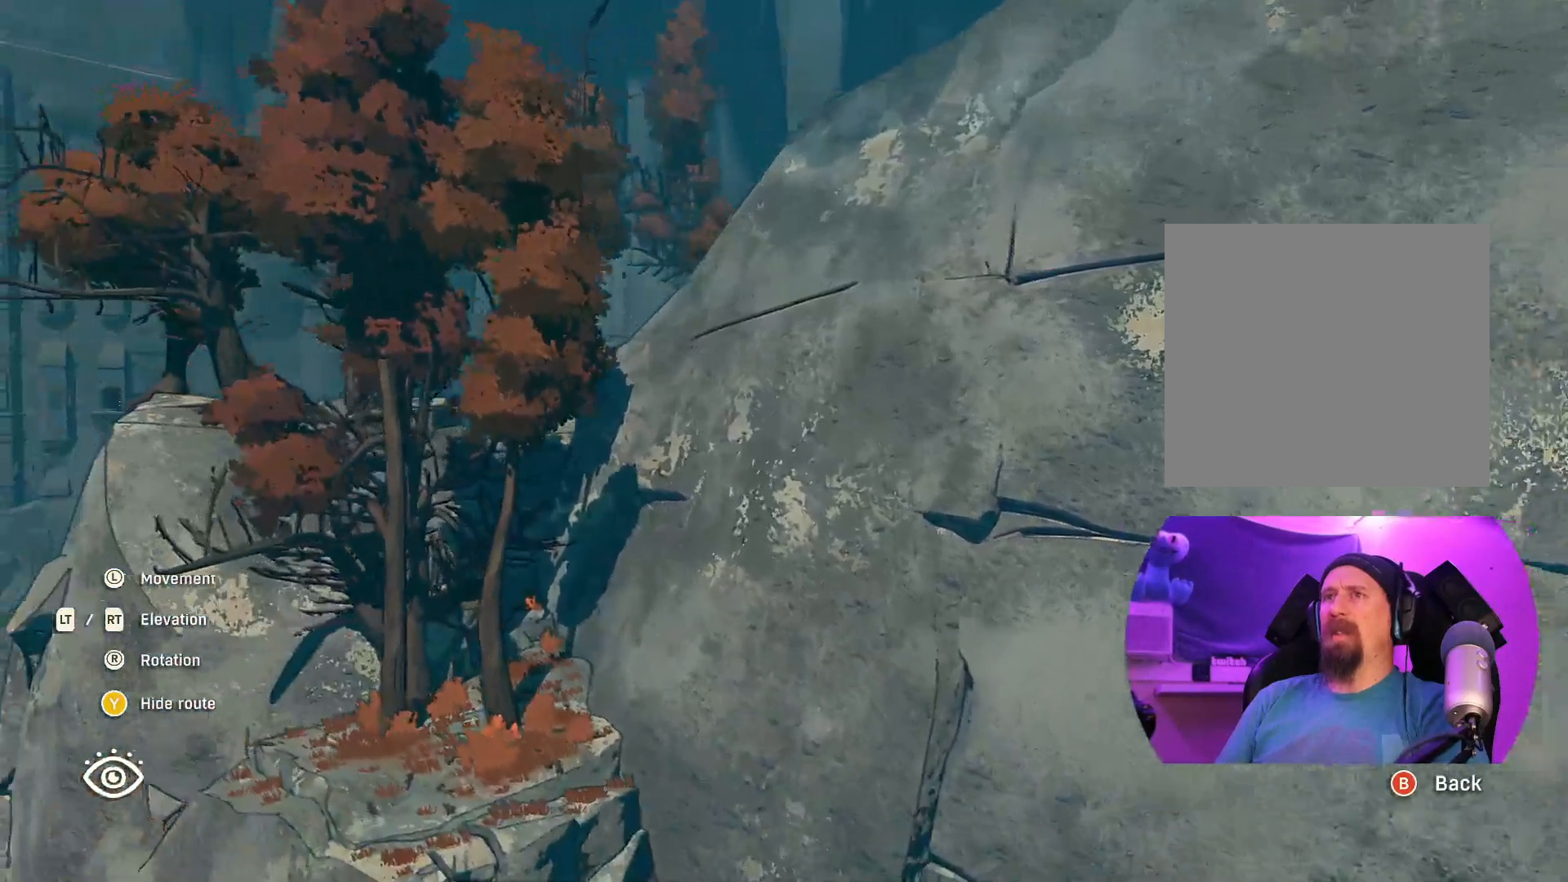
{"buttons": [], "left_stick": "up-left", "right_stick": "center", "events": [[367, "R2", "up"]]}
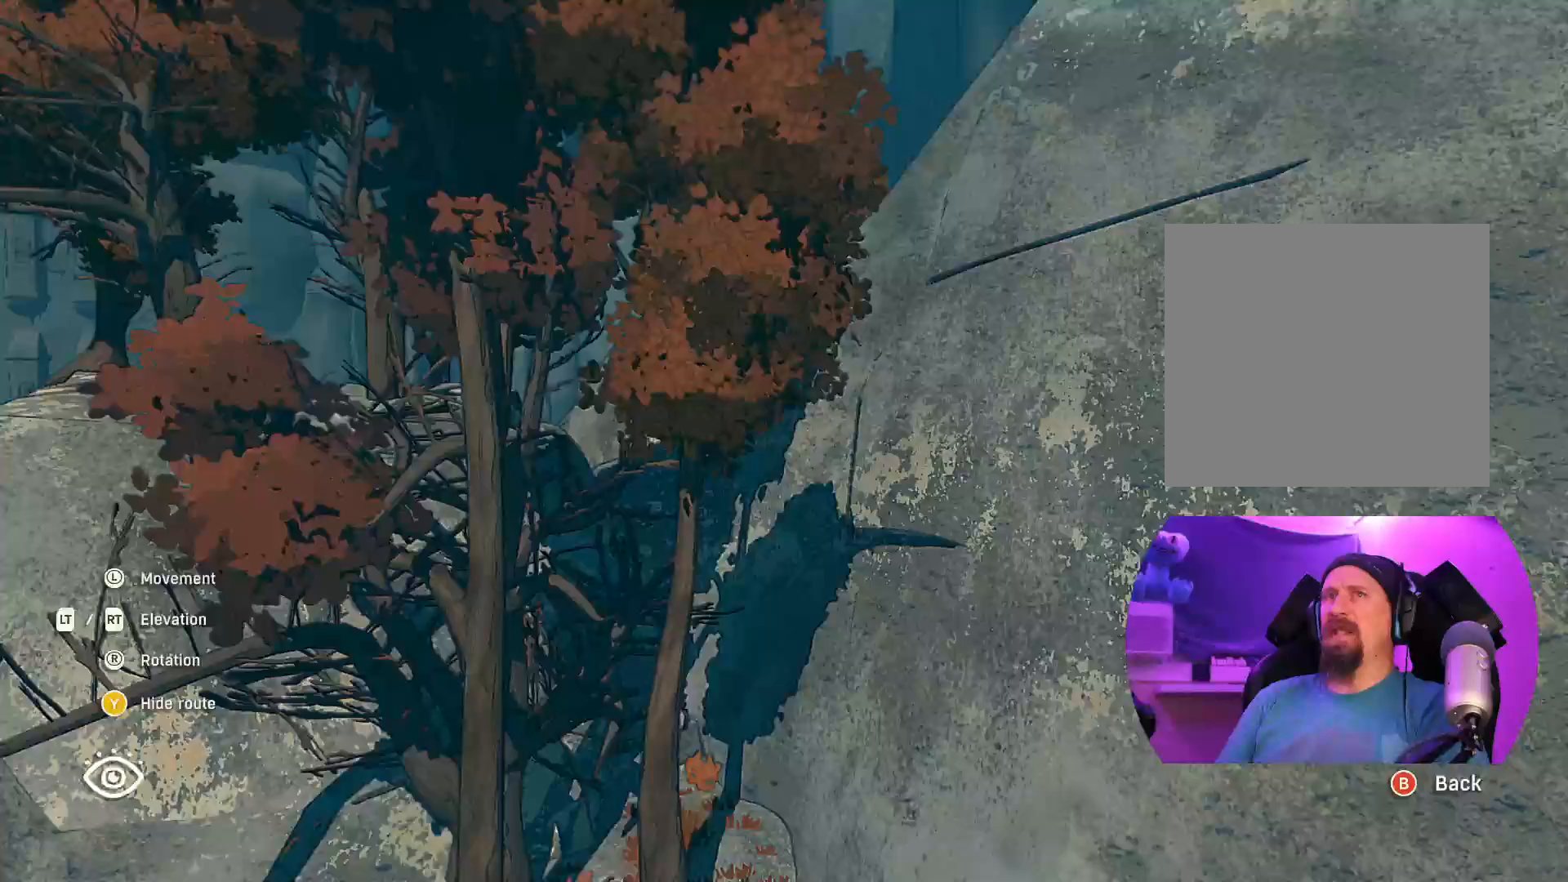
{"buttons": ["R2"], "left_stick": "center", "right_stick": "right", "events": [[33, "R2", "down"], [100, "left_stick", "left"], [250, "left_stick", "down-left"], [400, "left_stick", "center"], [433, "right_stick", "right"]]}
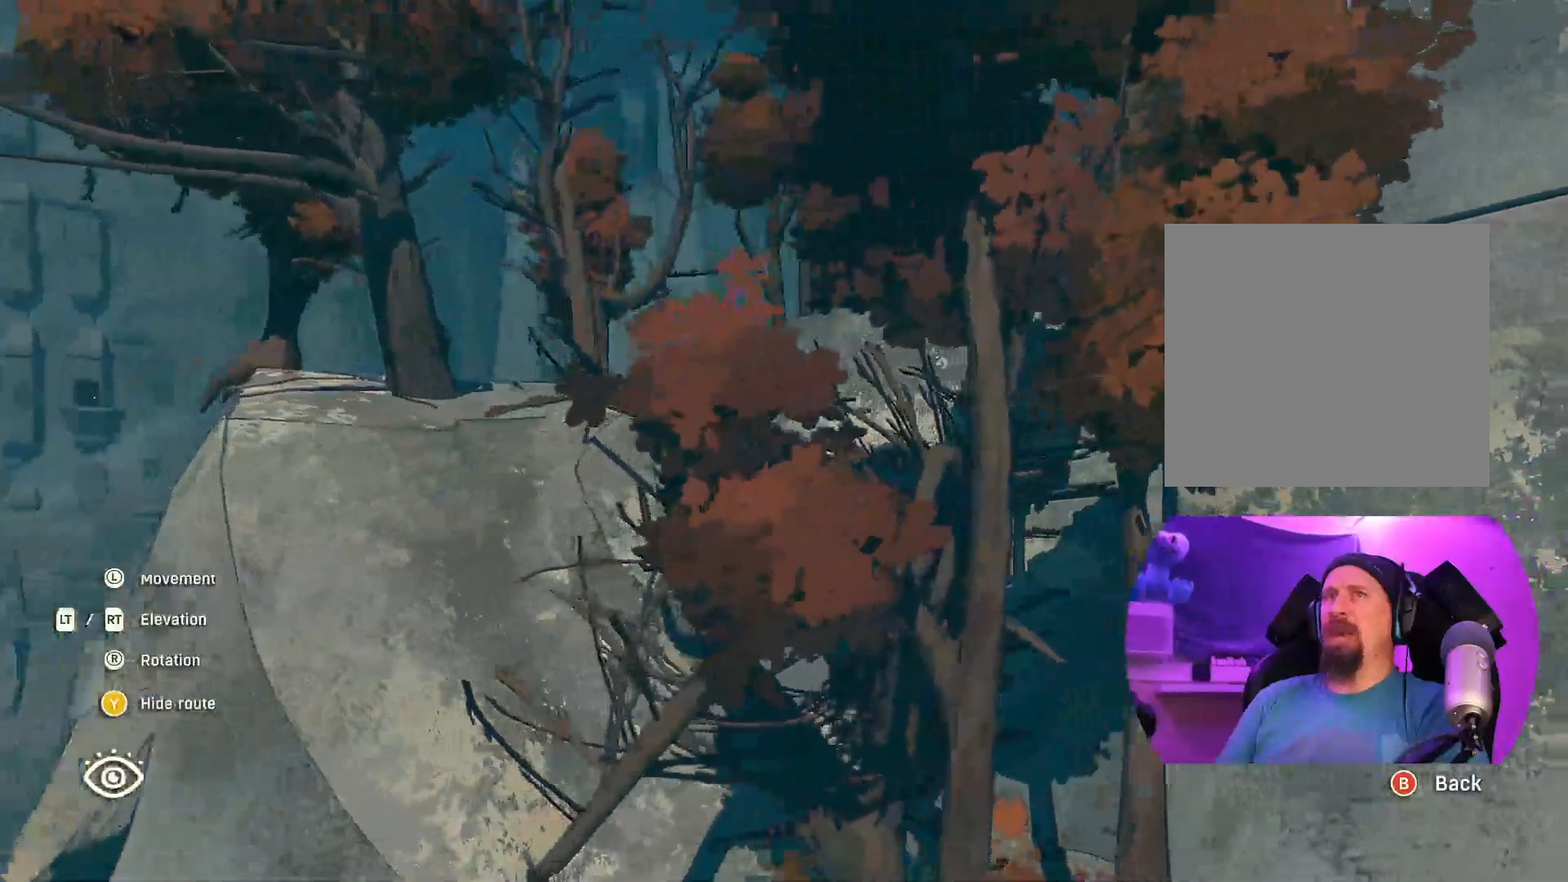
{"buttons": ["R2"], "left_stick": "down-left", "right_stick": "right", "events": [[83, "left_stick", "down-left"]]}
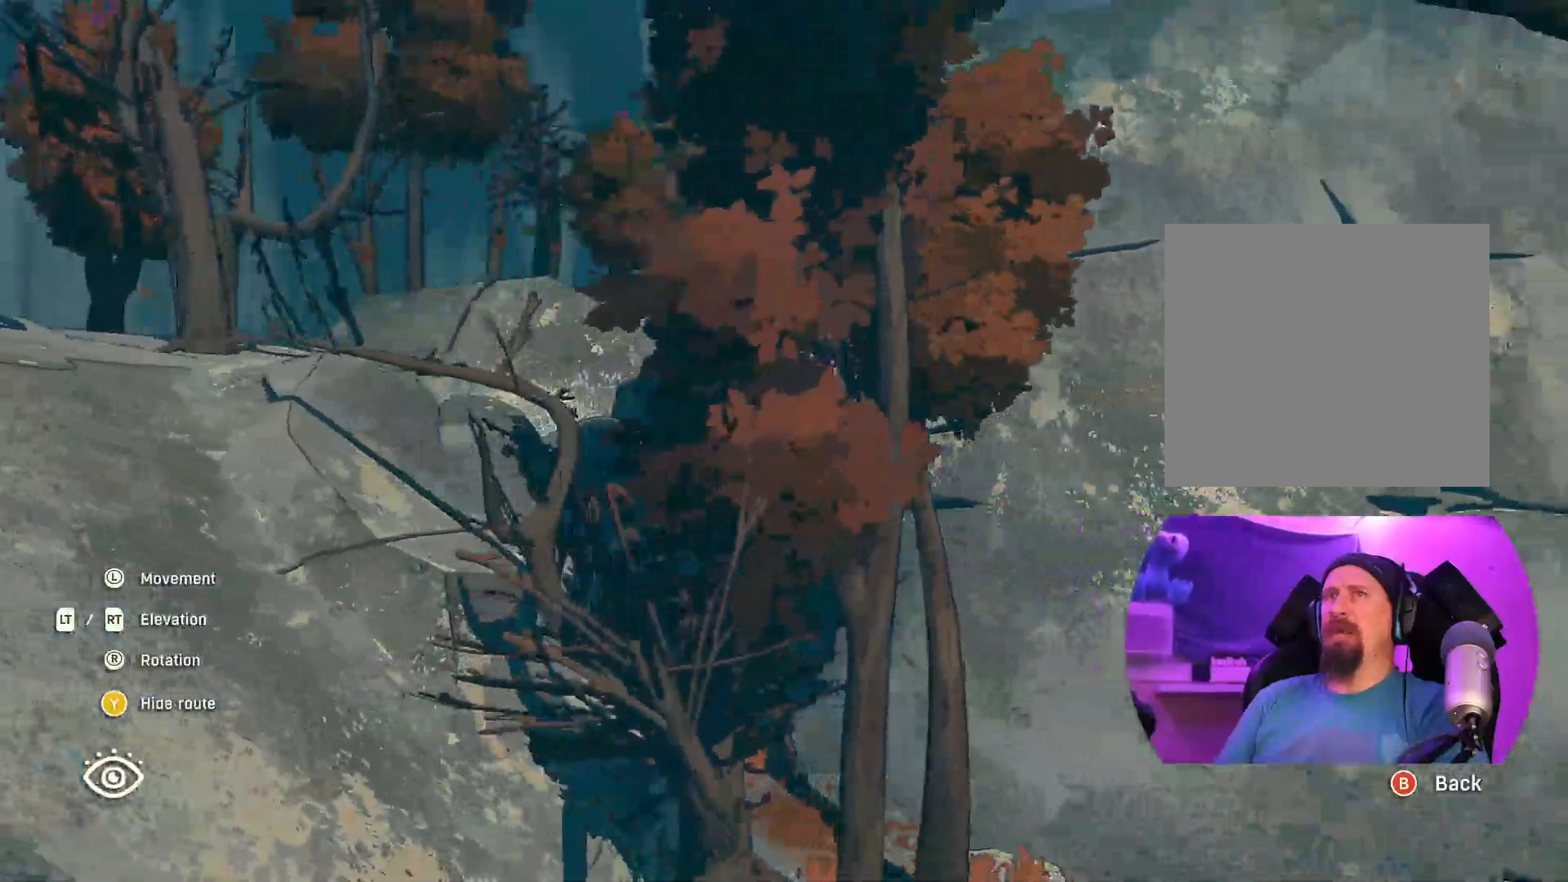
{"buttons": ["R2"], "left_stick": "down-left", "right_stick": "down-left", "events": [[183, "right_stick", "center"], [250, "R2", "up"], [367, "right_stick", "down-left"], [433, "R2", "down"]]}
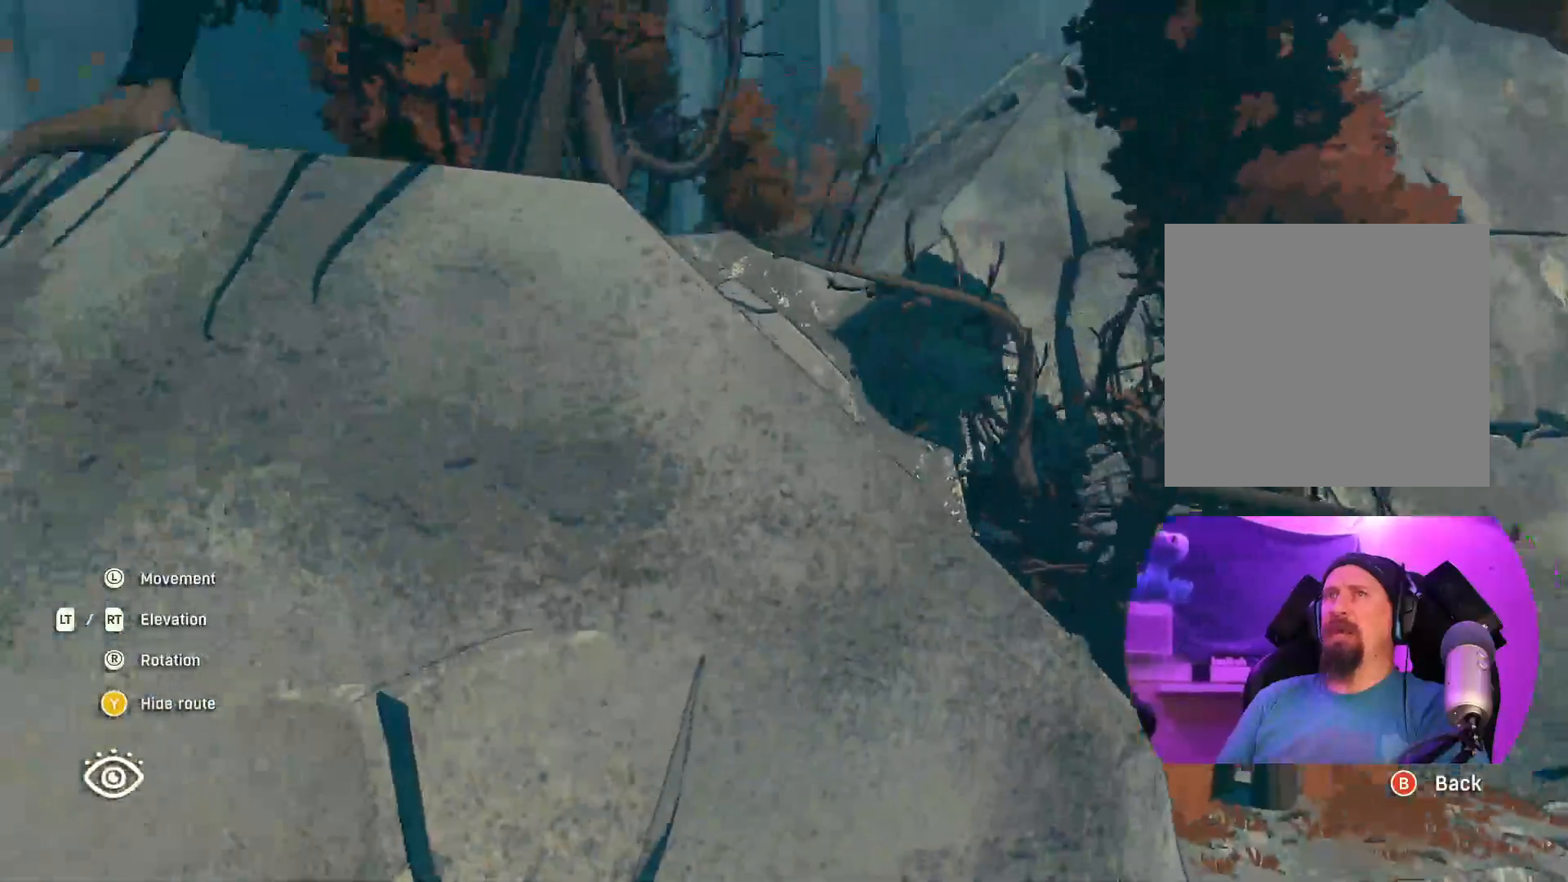
{"buttons": ["R2"], "left_stick": "center", "right_stick": "center", "events": [[283, "left_stick", "up-left"], [400, "left_stick", "up"], [417, "right_stick", "center"], [500, "left_stick", "center"]]}
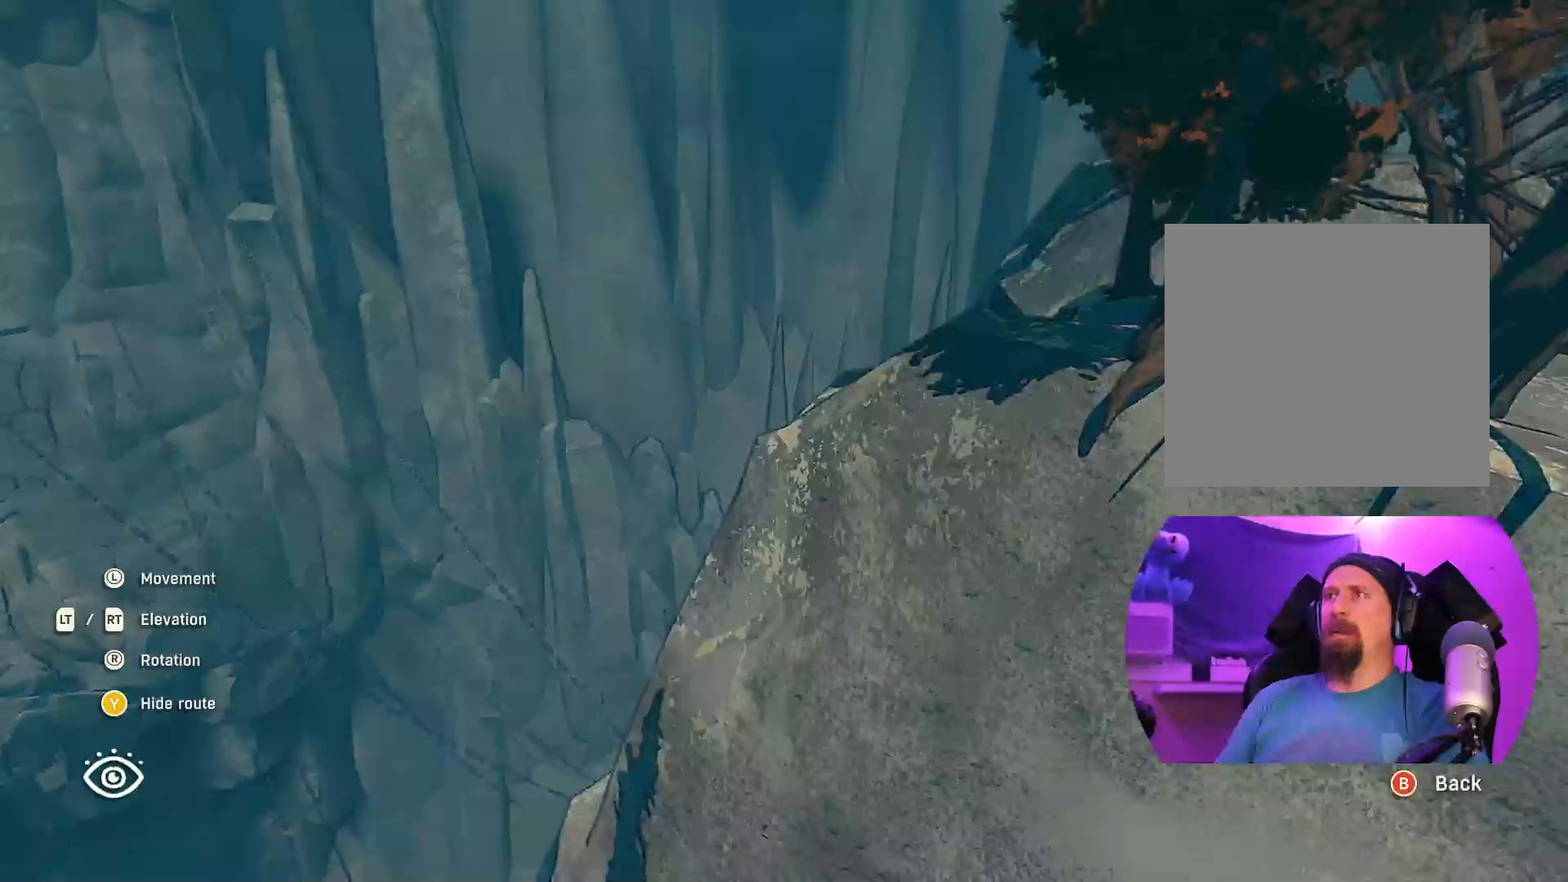
{"buttons": ["R2"], "left_stick": "down-left", "right_stick": "up-right", "events": [[200, "right_stick", "up-right"], [467, "left_stick", "down-left"]]}
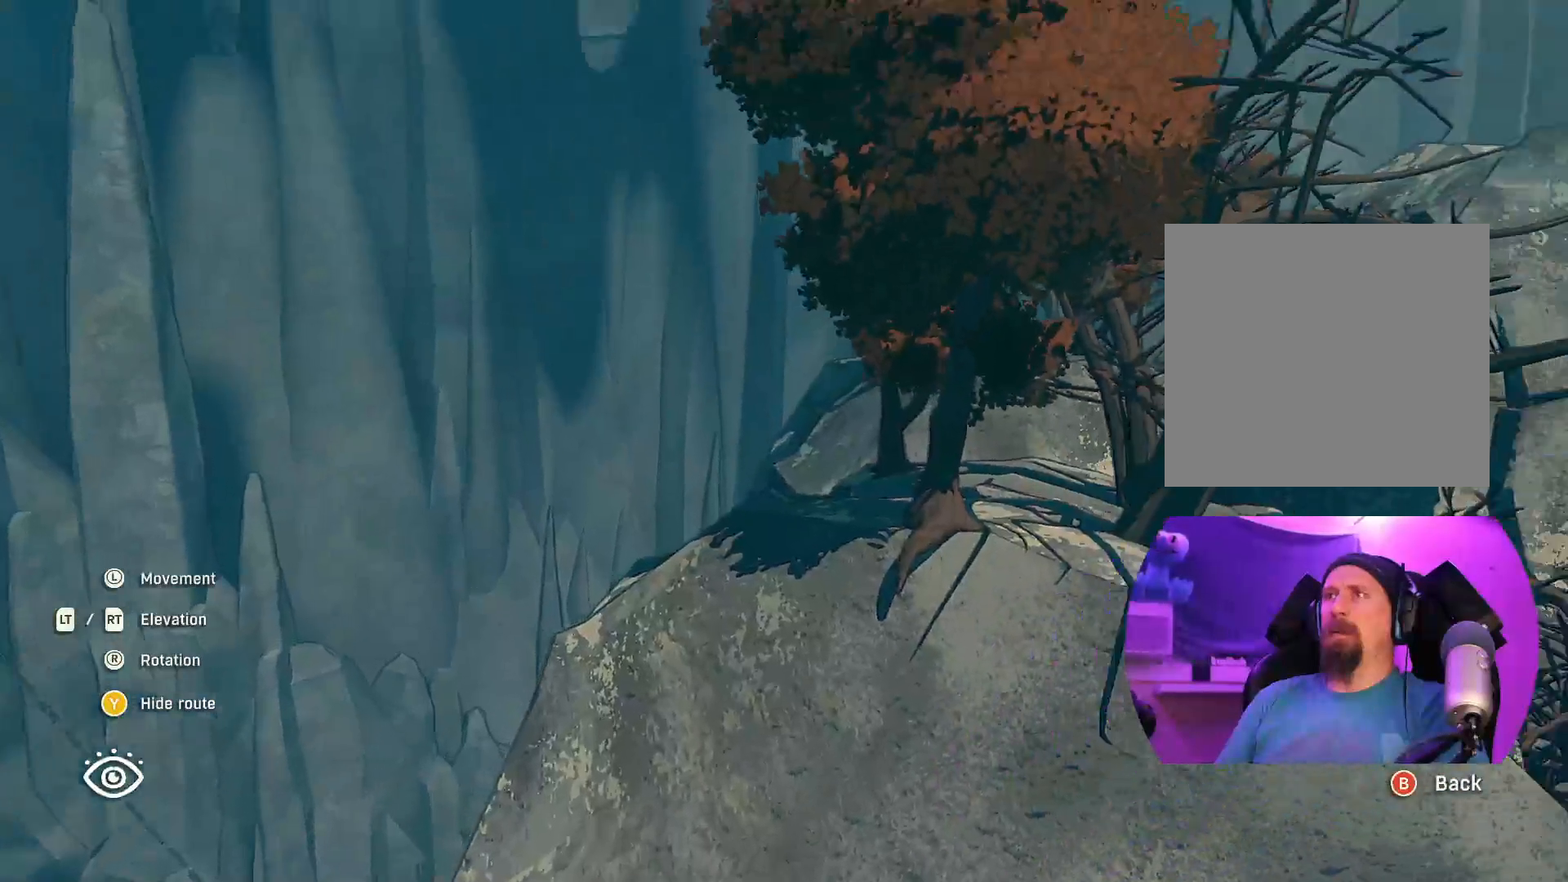
{"buttons": ["R2"], "left_stick": "down-left", "right_stick": "up-right", "events": []}
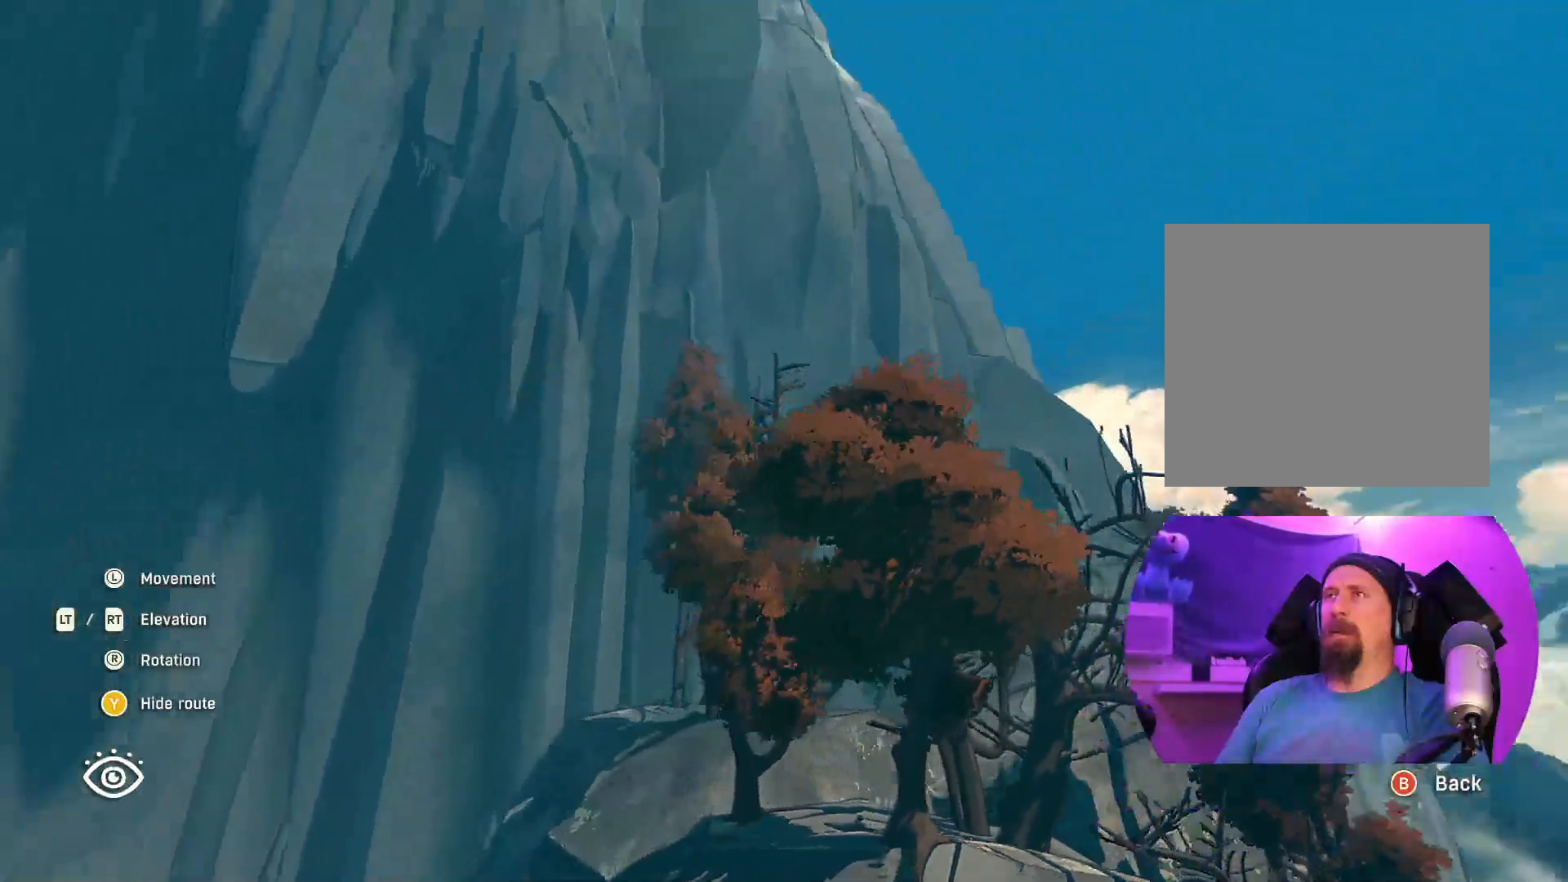
{"buttons": ["R2"], "left_stick": "up-left", "right_stick": "center", "events": [[150, "right_stick", "center"], [217, "left_stick", "up-left"]]}
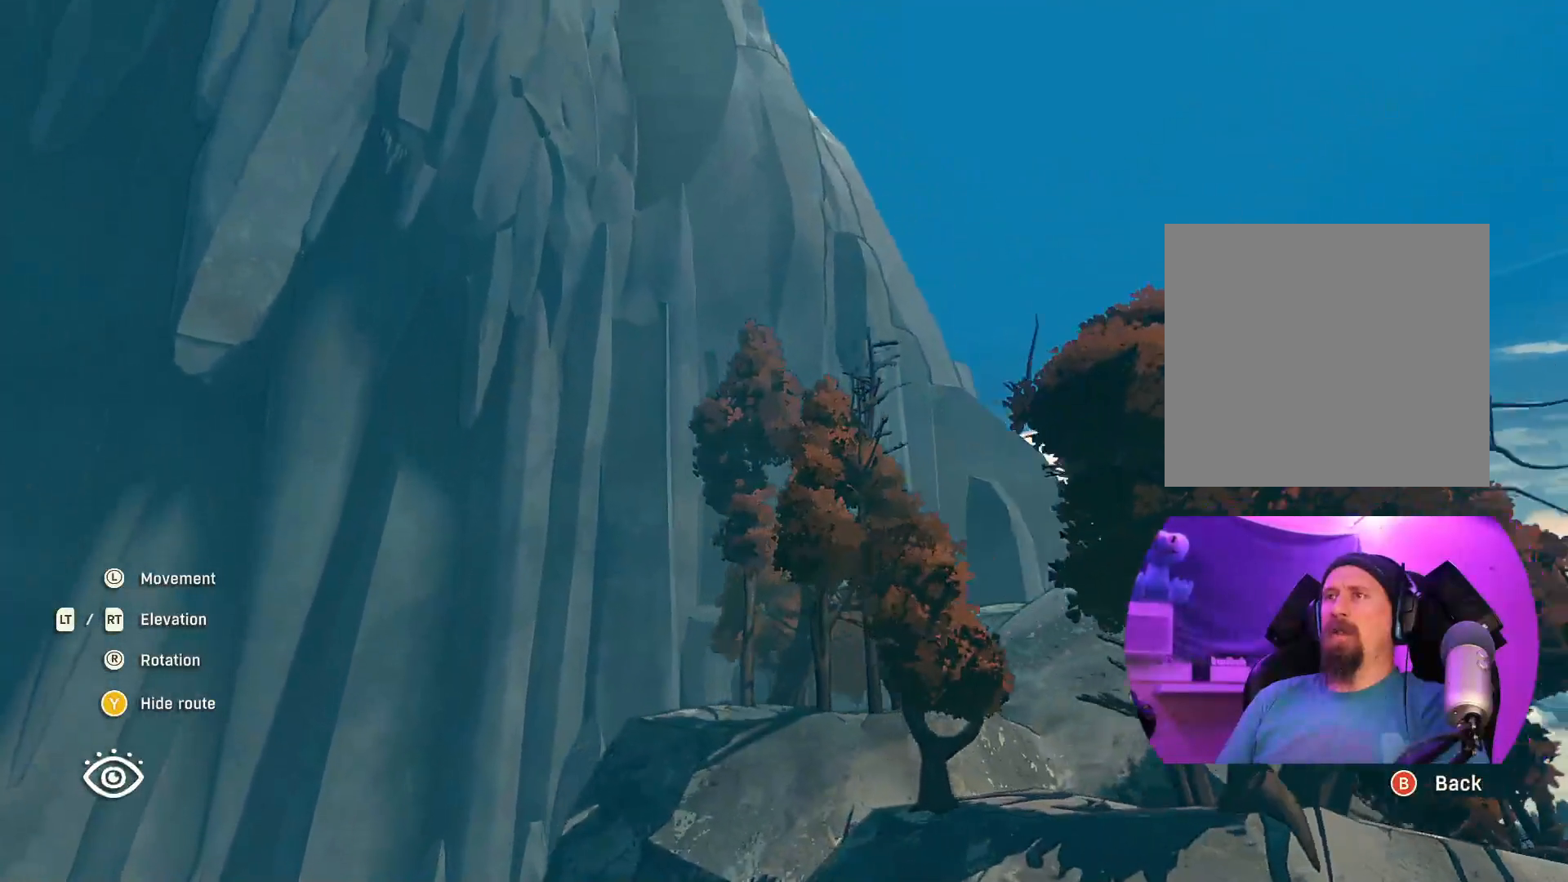
{"buttons": ["R2"], "left_stick": "up-left", "right_stick": "down-left", "events": [[467, "right_stick", "down-left"]]}
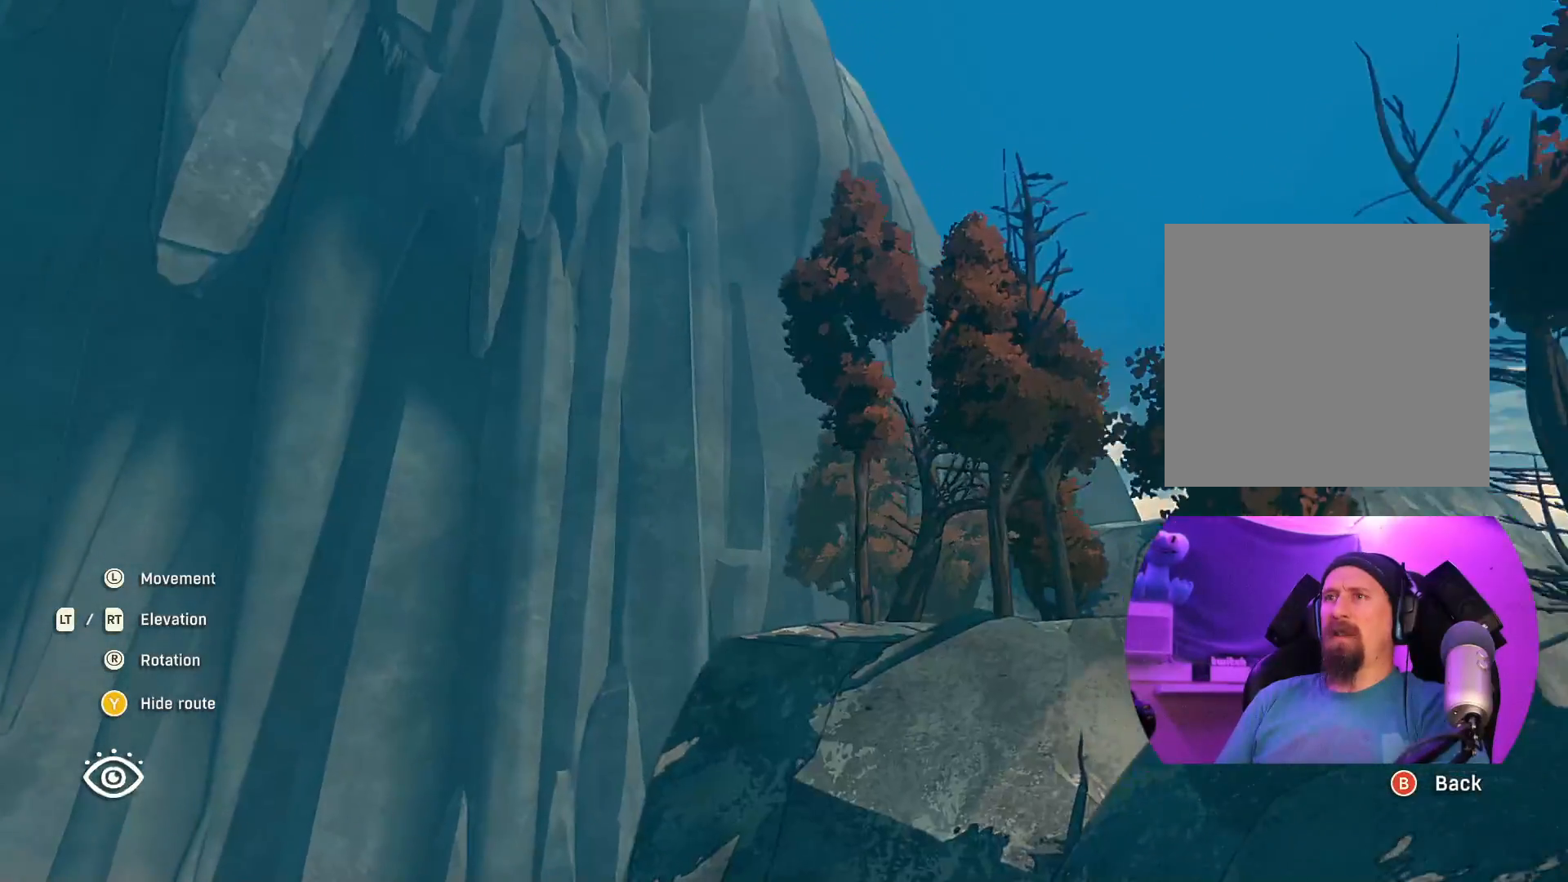
{"buttons": ["R2"], "left_stick": "up-left", "right_stick": "down-left", "events": []}
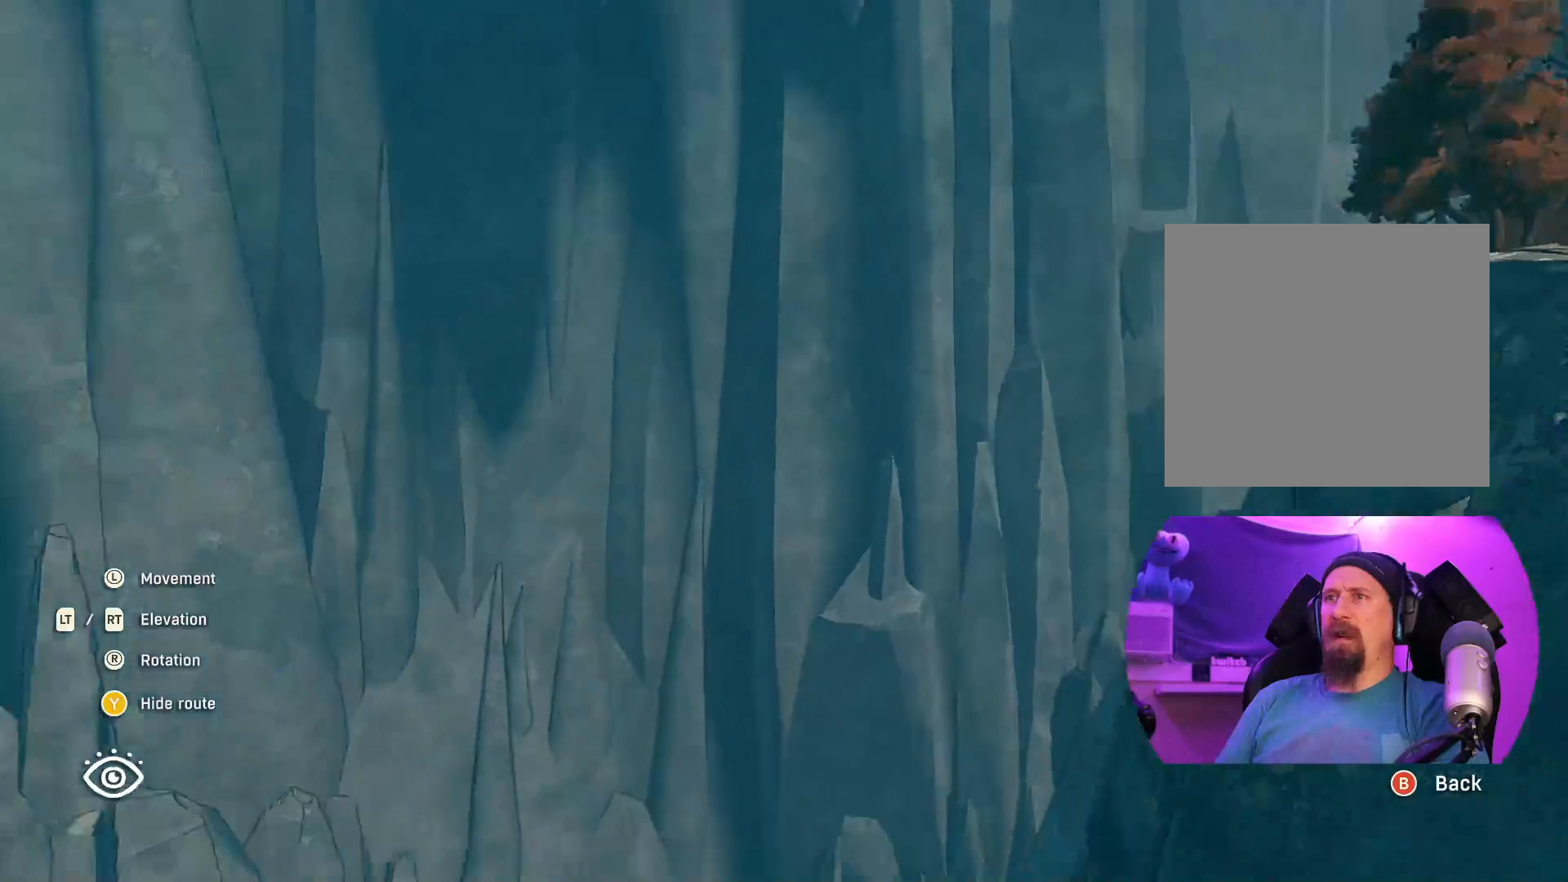
{"buttons": ["R2"], "left_stick": "up", "right_stick": "down-left", "events": [[150, "left_stick", "up"]]}
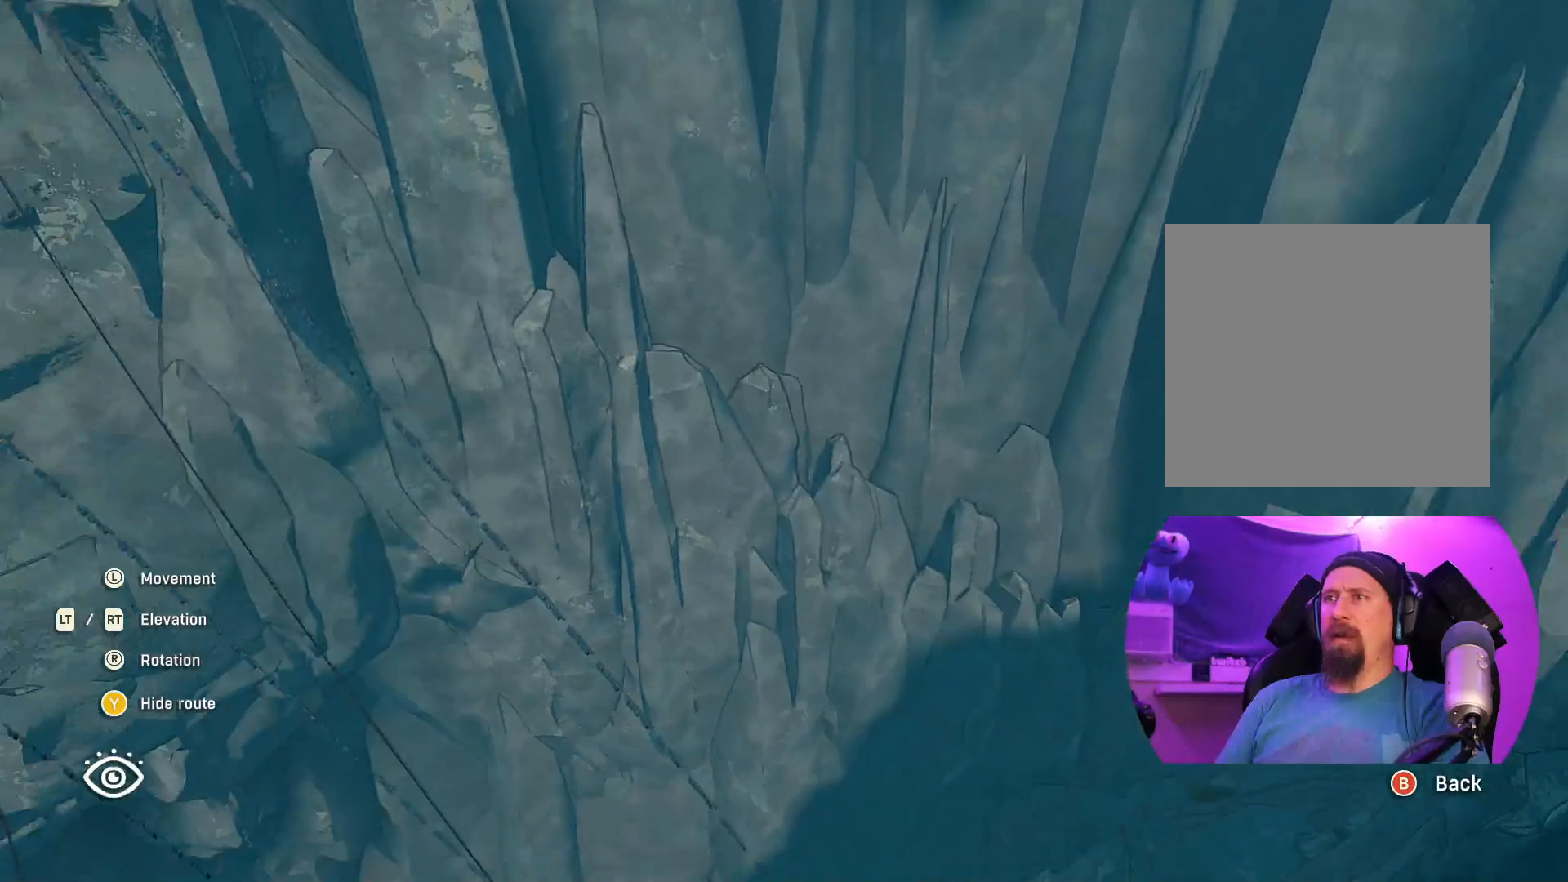
{"buttons": ["R2"], "left_stick": "up", "right_stick": "center", "events": [[17, "right_stick", "center"]]}
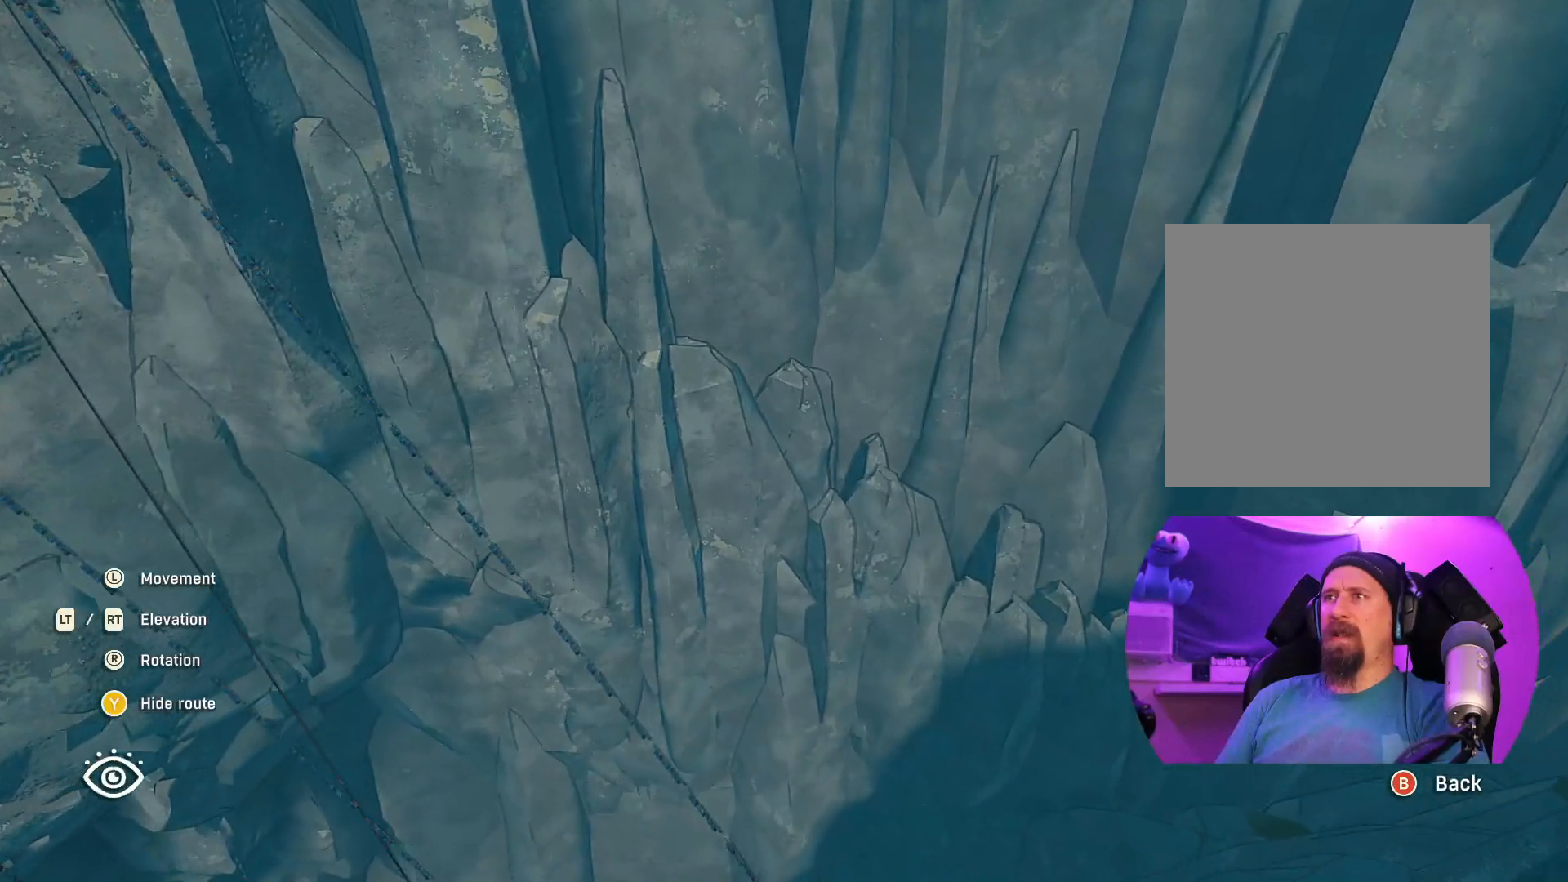
{"buttons": ["R2"], "left_stick": "up-right", "right_stick": "center", "events": [[317, "left_stick", "up-right"]]}
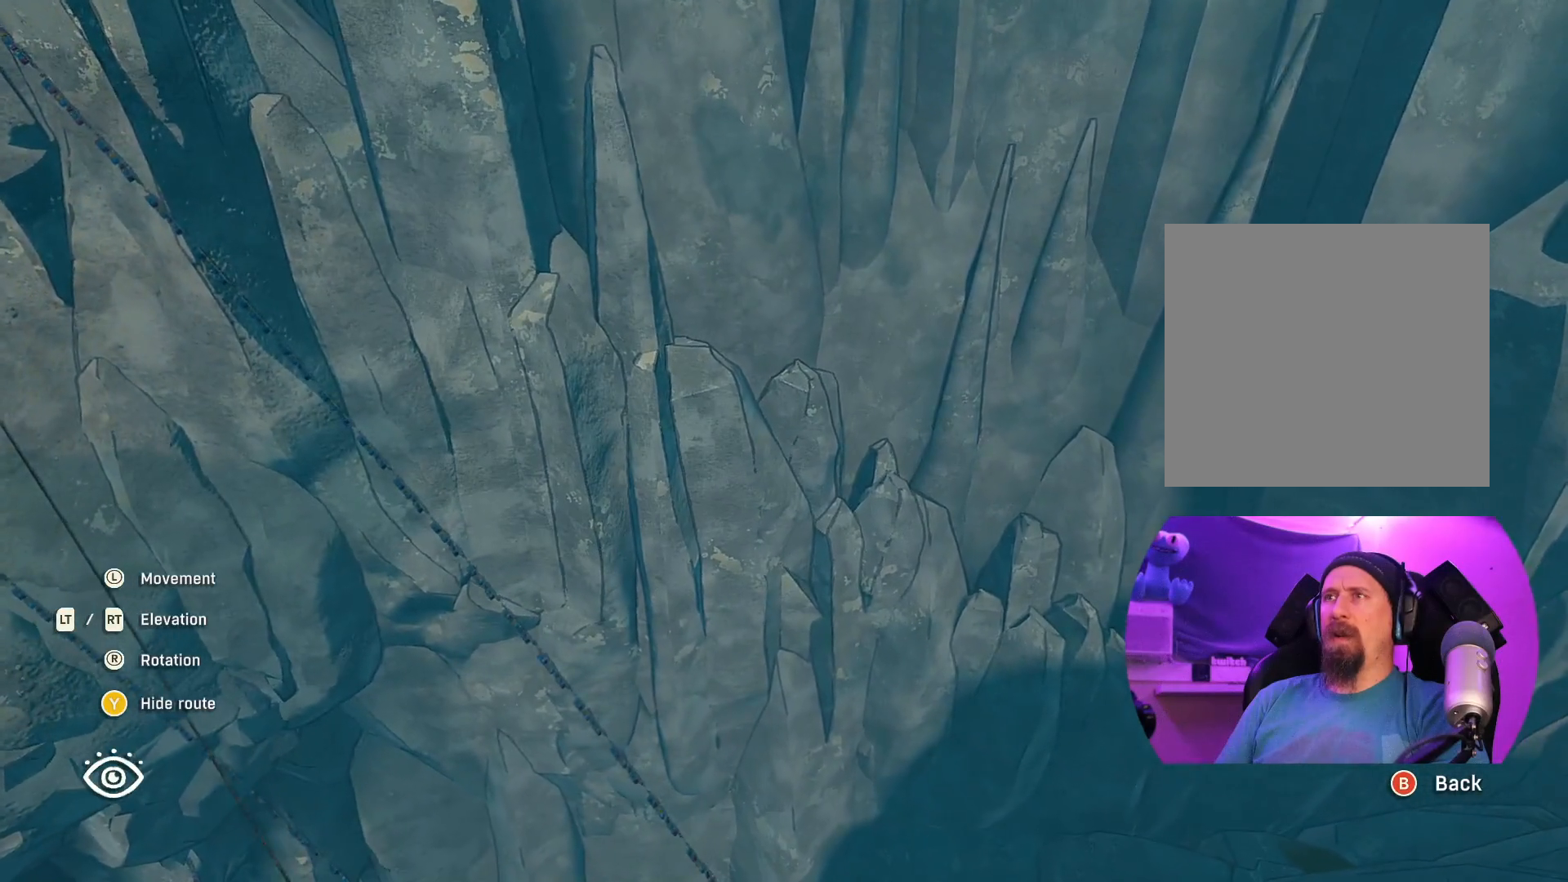
{"buttons": ["R2"], "left_stick": "up-right", "right_stick": "right", "events": [[133, "right_stick", "right"]]}
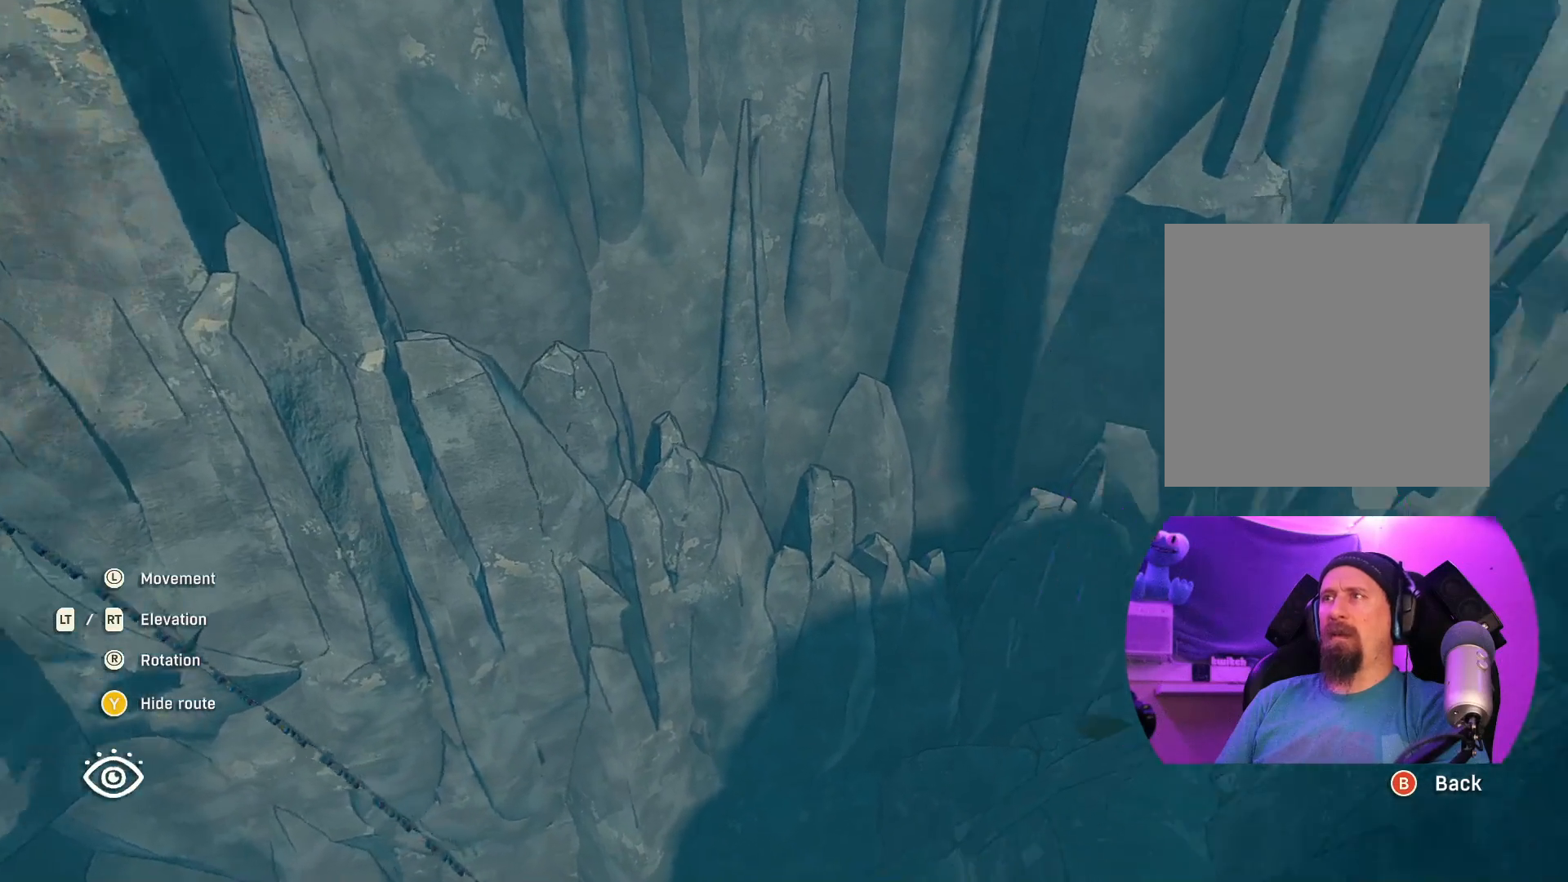
{"buttons": ["R2"], "left_stick": "up", "right_stick": "center", "events": [[83, "left_stick", "up"], [233, "right_stick", "center"]]}
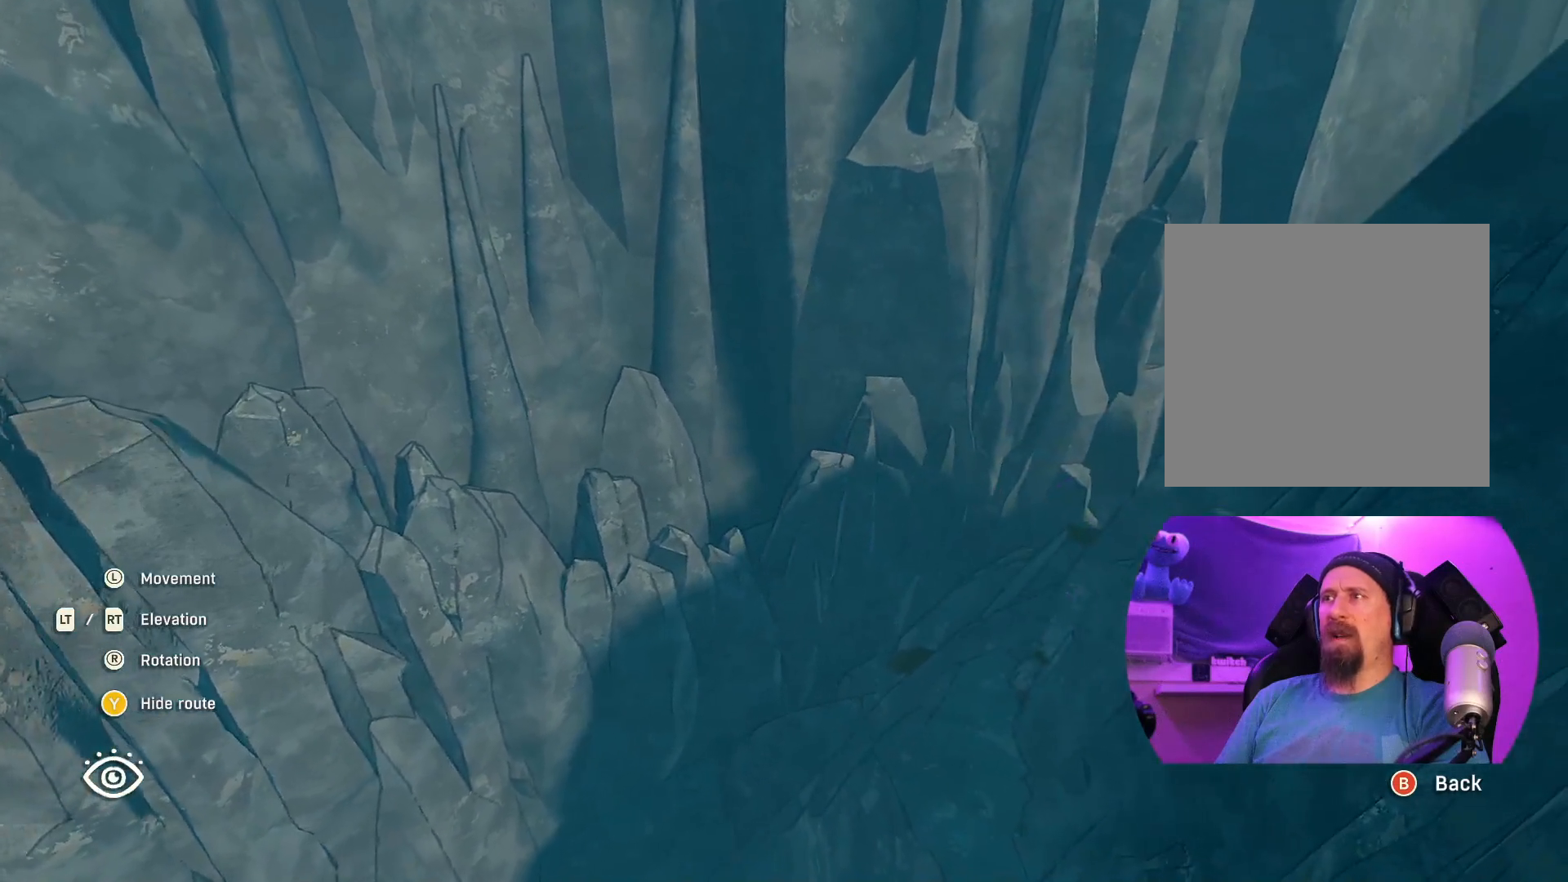
{"buttons": ["R2"], "left_stick": "center", "right_stick": "right", "events": [[300, "left_stick", "center"], [367, "right_stick", "right"]]}
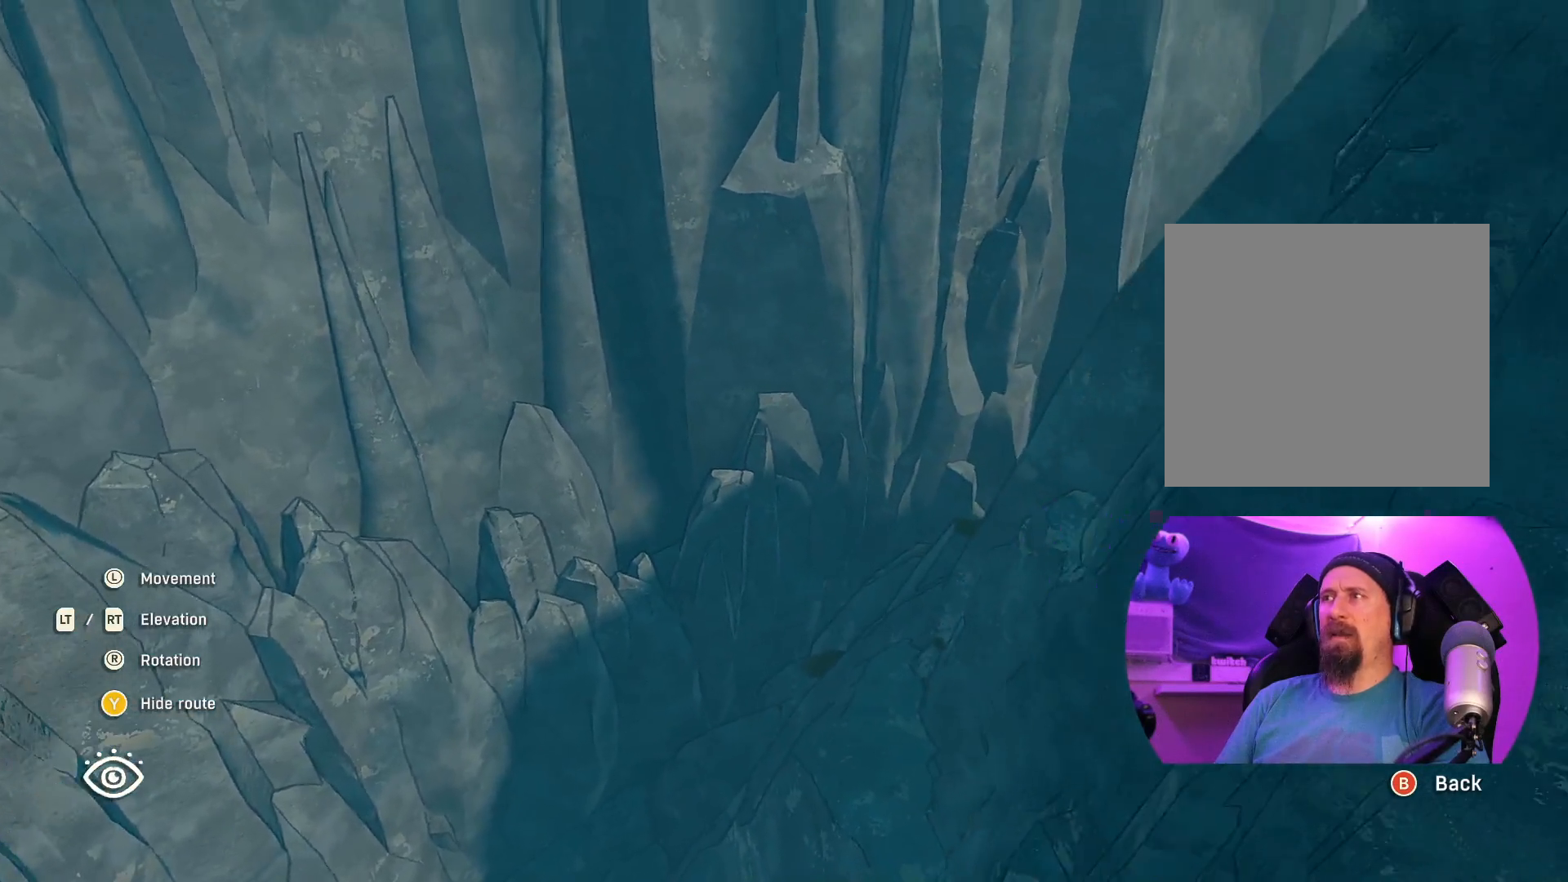
{"buttons": [], "left_stick": "down-left", "right_stick": "up-right", "events": [[117, "right_stick", "up-right"], [183, "left_stick", "down-left"], [350, "R2", "up"]]}
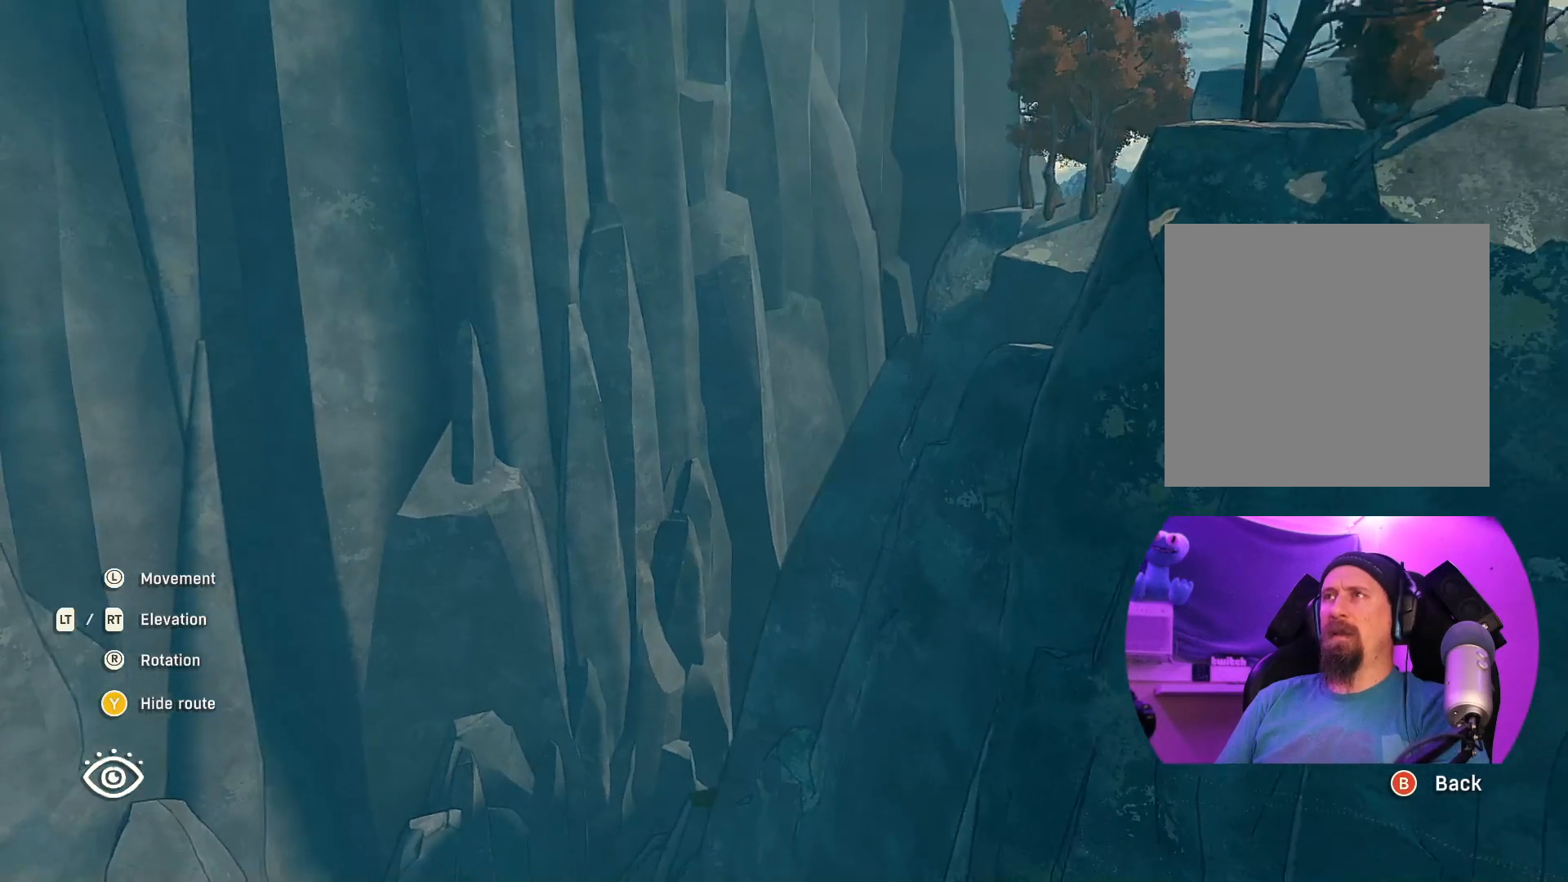
{"buttons": [], "left_stick": "center", "right_stick": "right", "events": [[17, "right_stick", "center"], [83, "left_stick", "center"], [367, "right_stick", "right"]]}
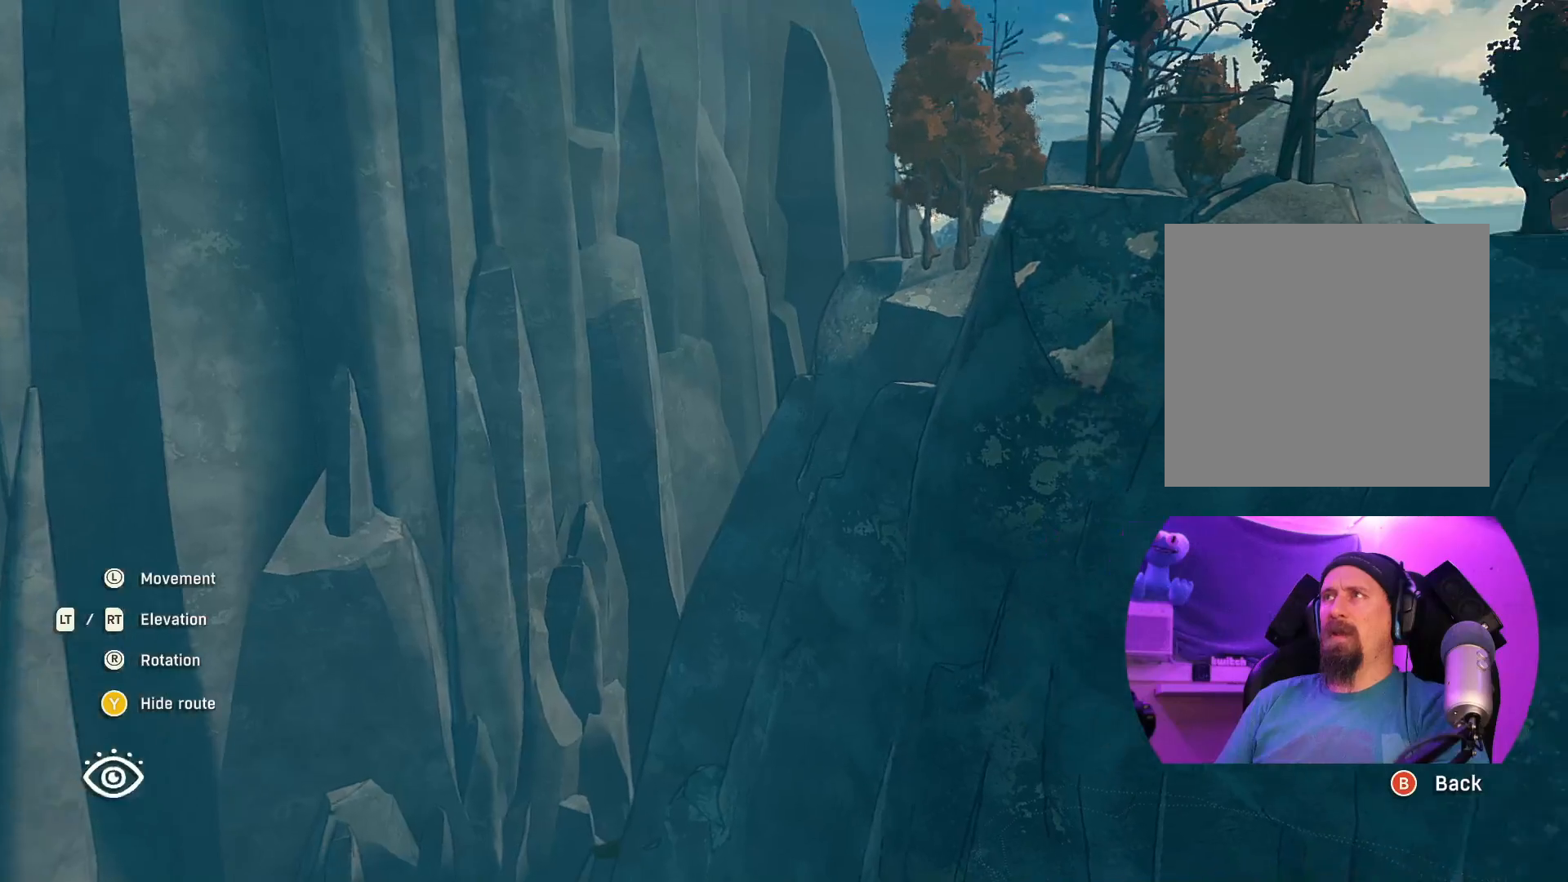
{"buttons": [], "left_stick": "center", "right_stick": "right", "events": []}
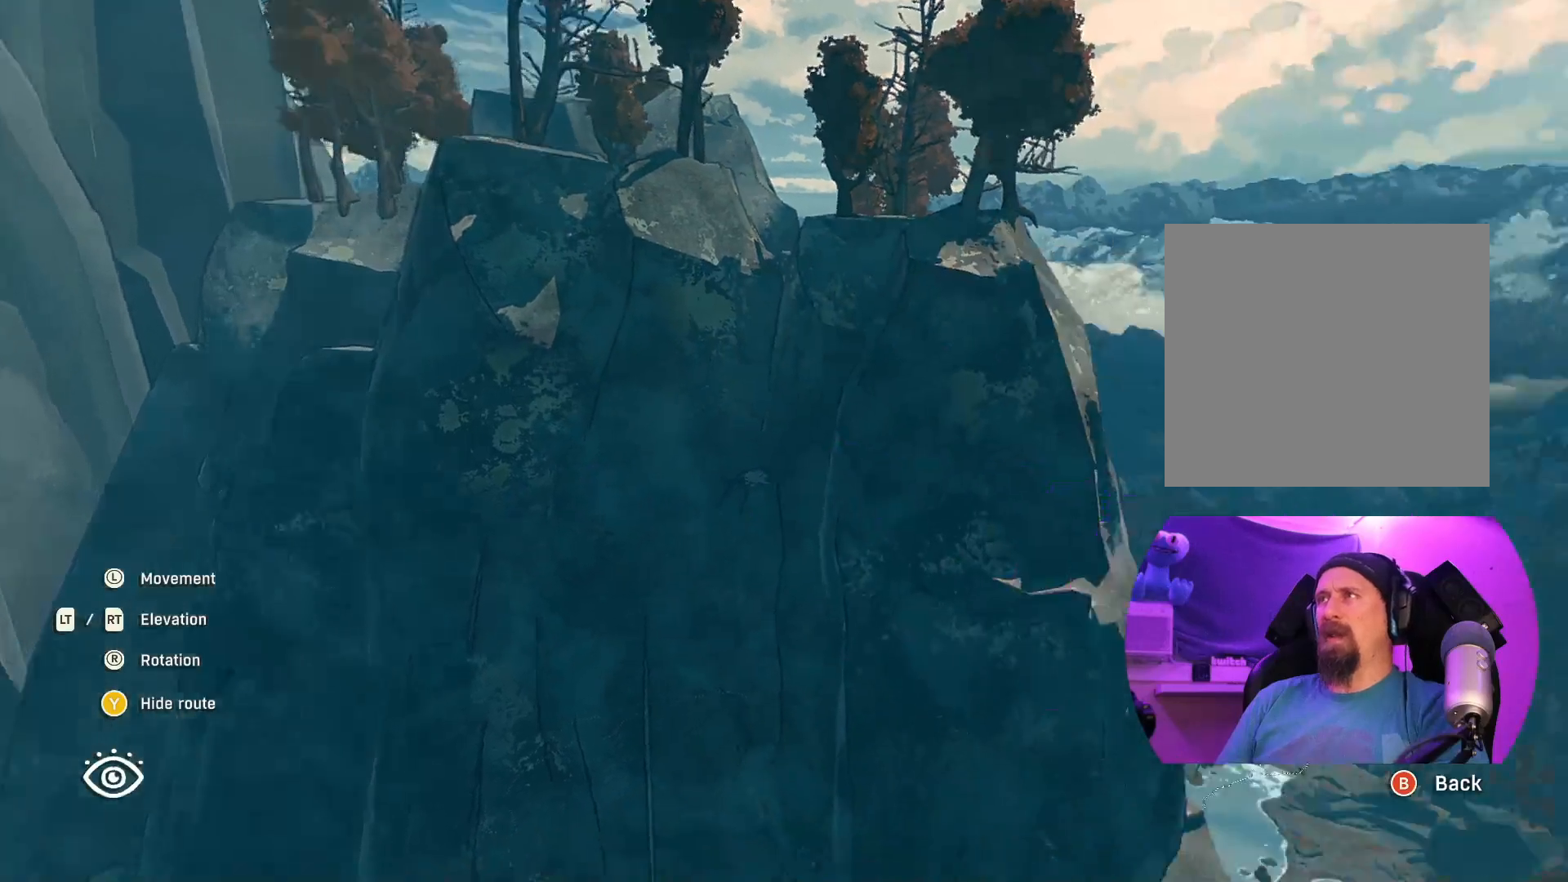
{"buttons": [], "left_stick": "center", "right_stick": "right", "events": []}
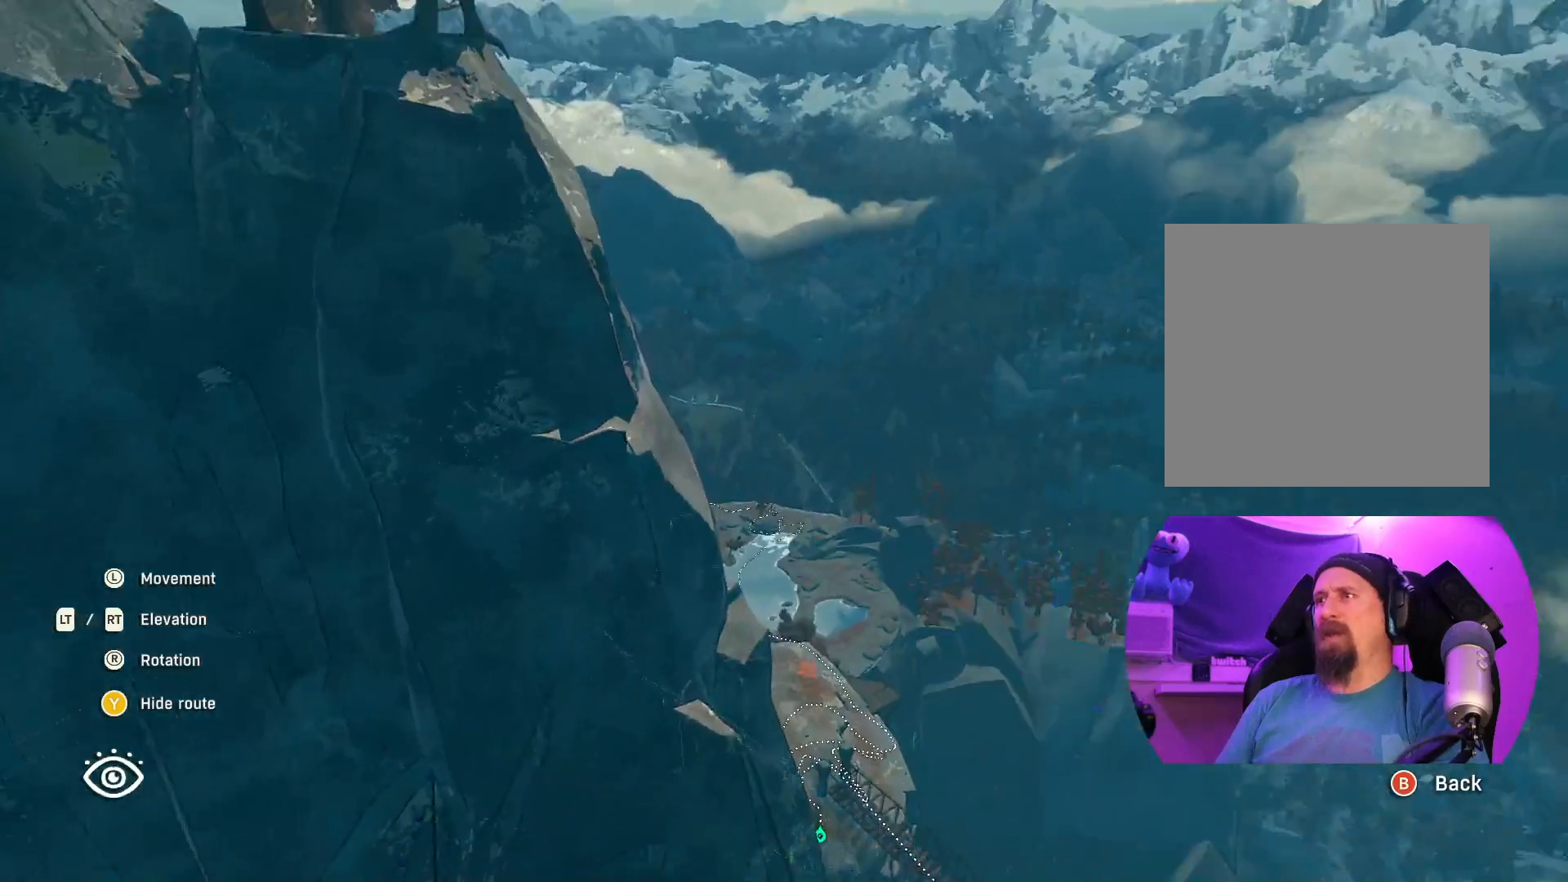
{"buttons": [], "left_stick": "down-left", "right_stick": "right", "events": [[367, "left_stick", "down-left"]]}
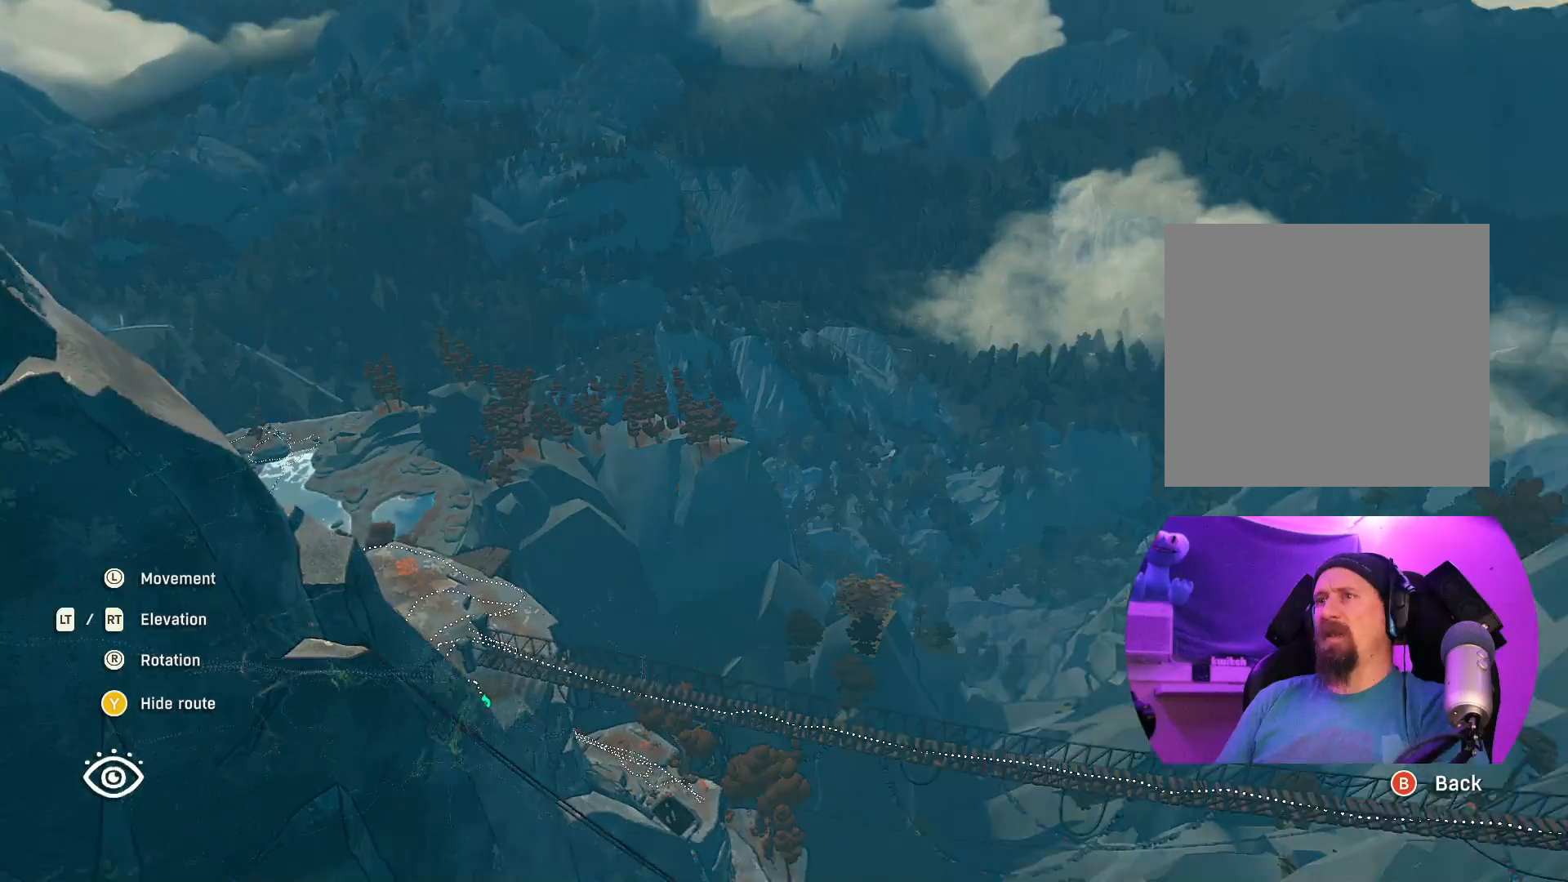
{"buttons": ["R2"], "left_stick": "center", "right_stick": "right", "events": [[283, "R2", "down"], [483, "left_stick", "center"]]}
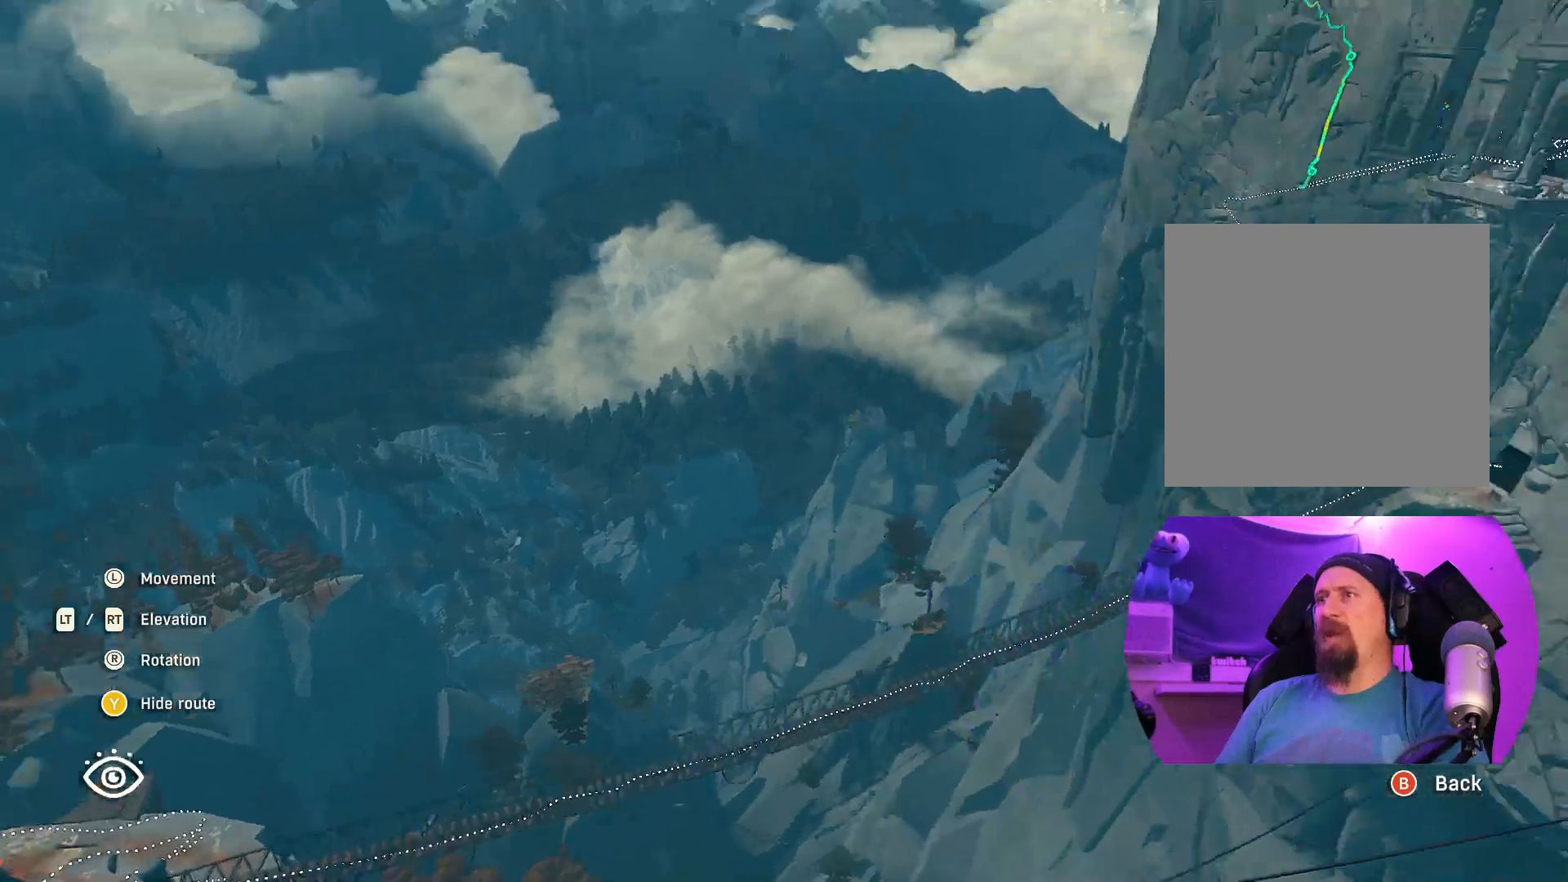
{"buttons": [], "left_stick": "down-left", "right_stick": "center", "events": [[200, "left_stick", "down-left"], [217, "R2", "up"], [433, "right_stick", "center"]]}
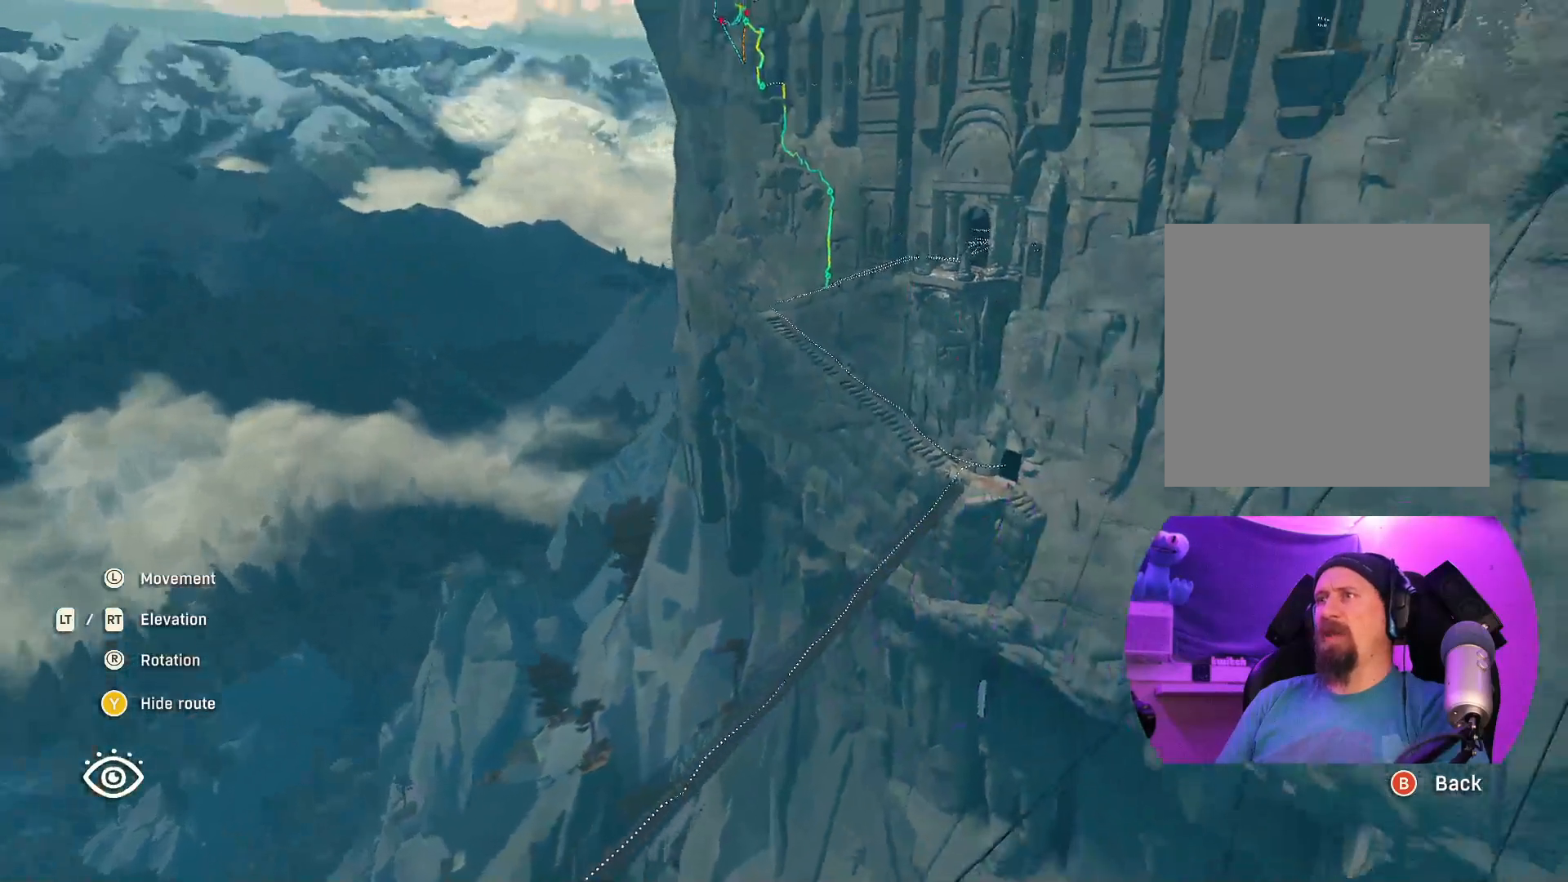
{"buttons": [], "left_stick": "center", "right_stick": "down", "events": [[183, "right_stick", "down"], [267, "left_stick", "down"], [367, "left_stick", "center"]]}
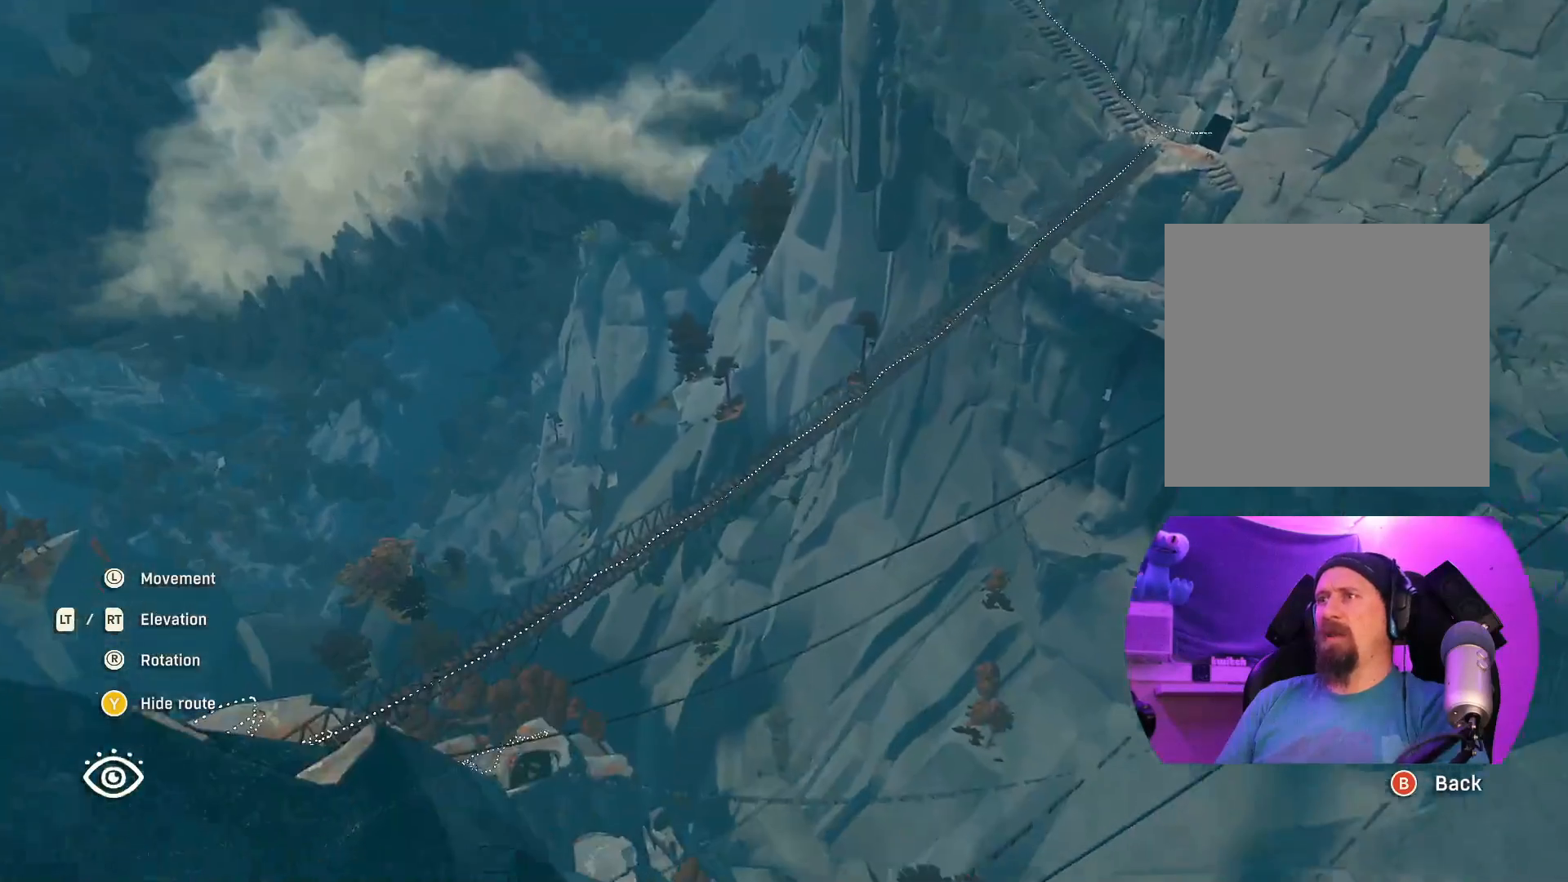
{"buttons": [], "left_stick": "down-left", "right_stick": "left", "events": [[217, "left_stick", "down"], [217, "right_stick", "center"], [317, "left_stick", "down-left"], [450, "right_stick", "left"]]}
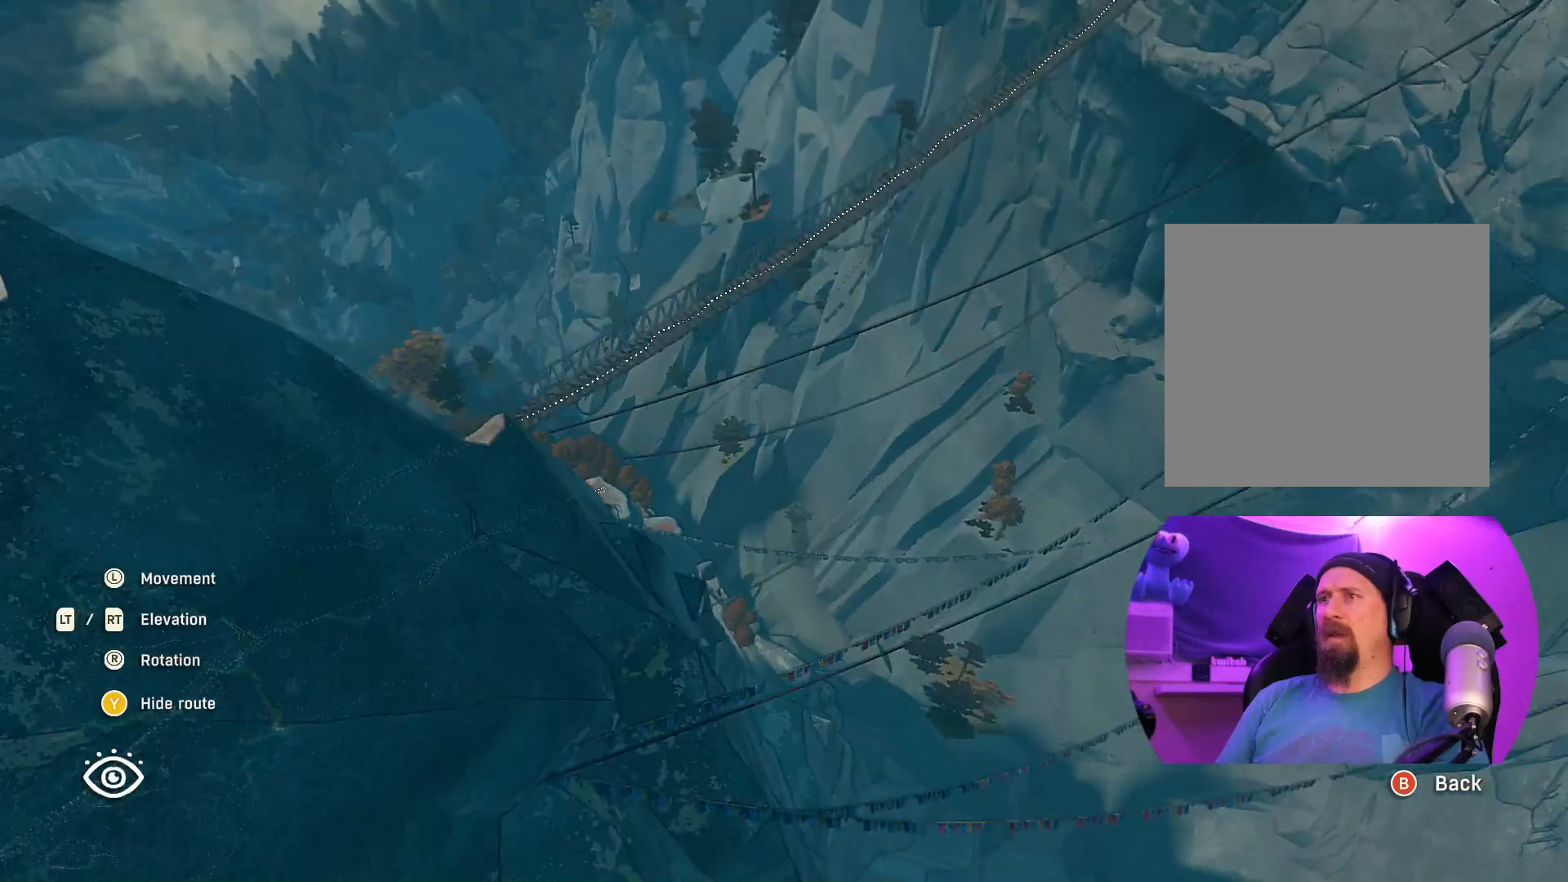
{"buttons": [], "left_stick": "right", "right_stick": "down-left", "events": [[83, "left_stick", "center"], [267, "left_stick", "right"], [433, "right_stick", "down-left"]]}
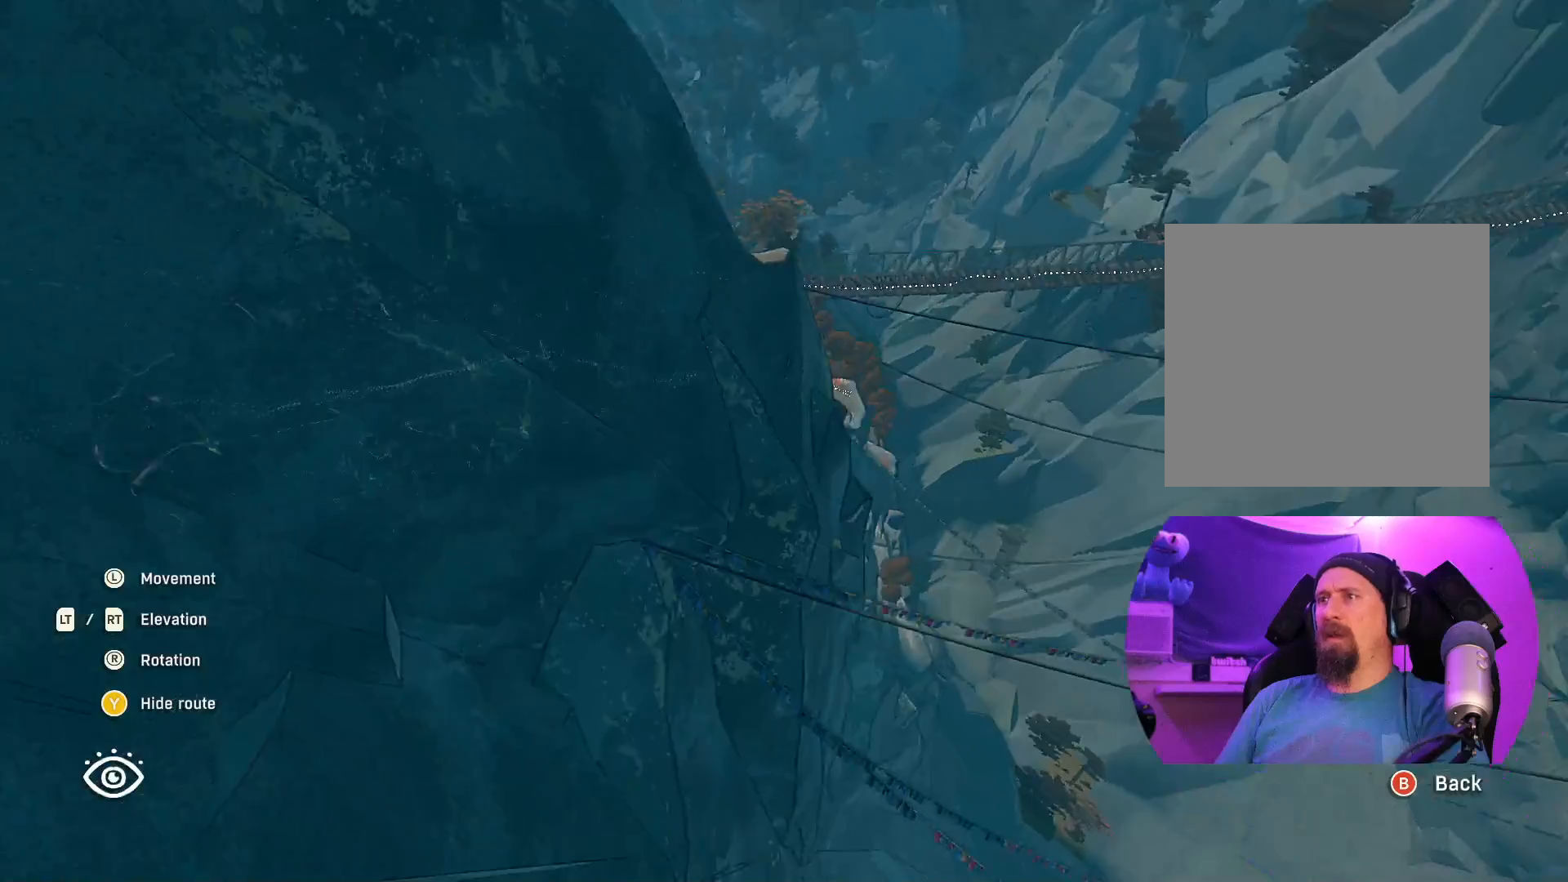
{"buttons": [], "left_stick": "right", "right_stick": "center", "events": [[167, "right_stick", "center"]]}